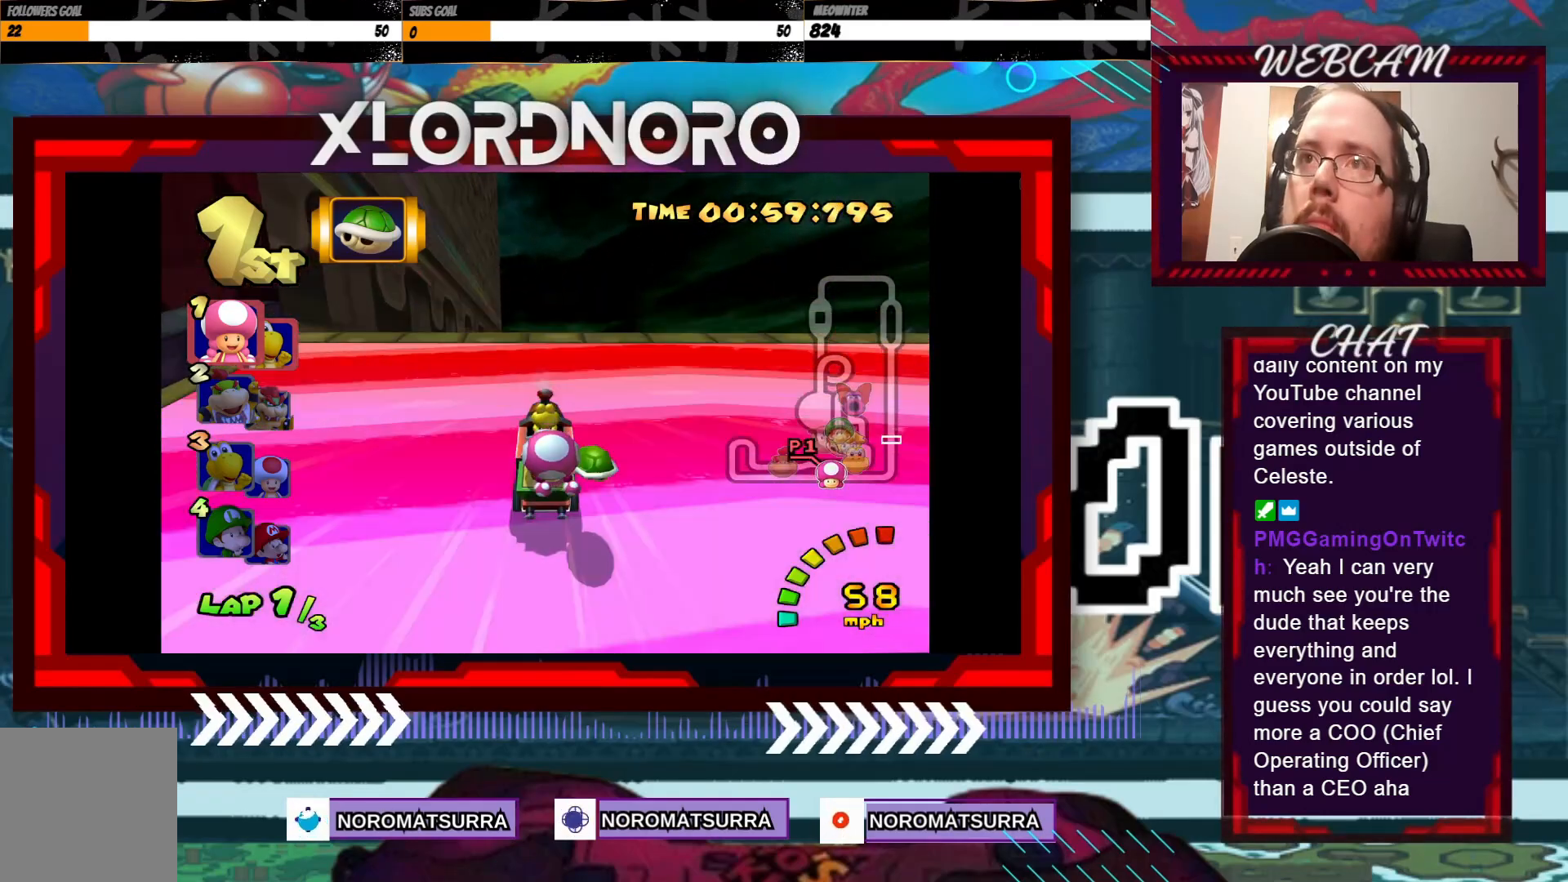
Gameplay with a controller (Xbox layout); each line is a JSON object with the inputs held at the frame after it. "events" lists button and stick changes between this image and that frame as [ms after this image, input, new state], when the widget could be followed in between. Not read: L3 R3 right_stick.
{"buttons": ["A"], "left_stick": "center", "events": []}
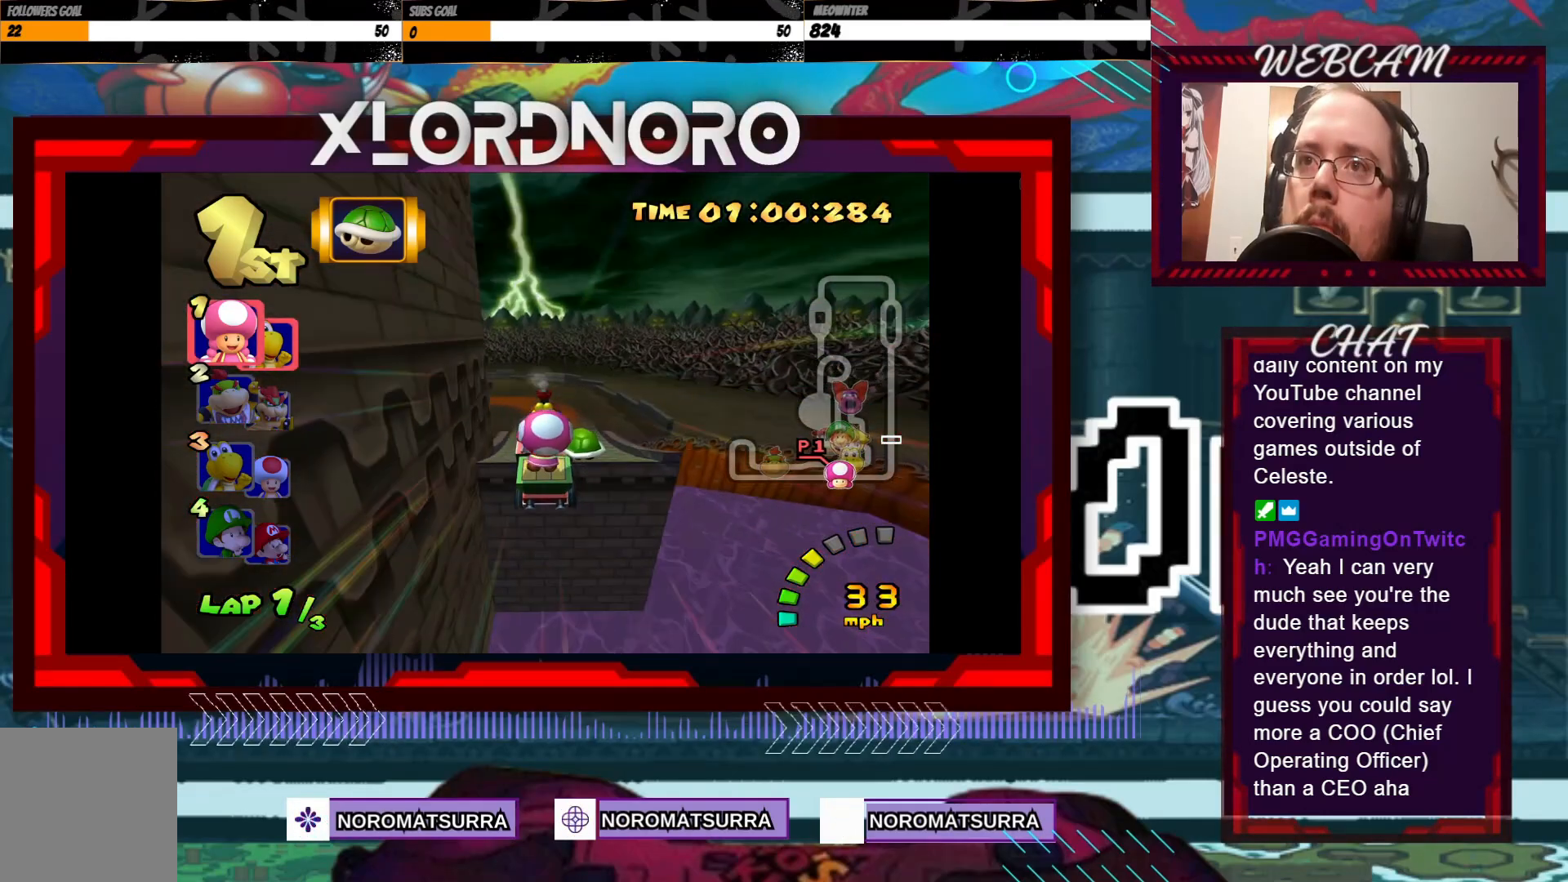
{"buttons": ["A"], "left_stick": "center", "events": []}
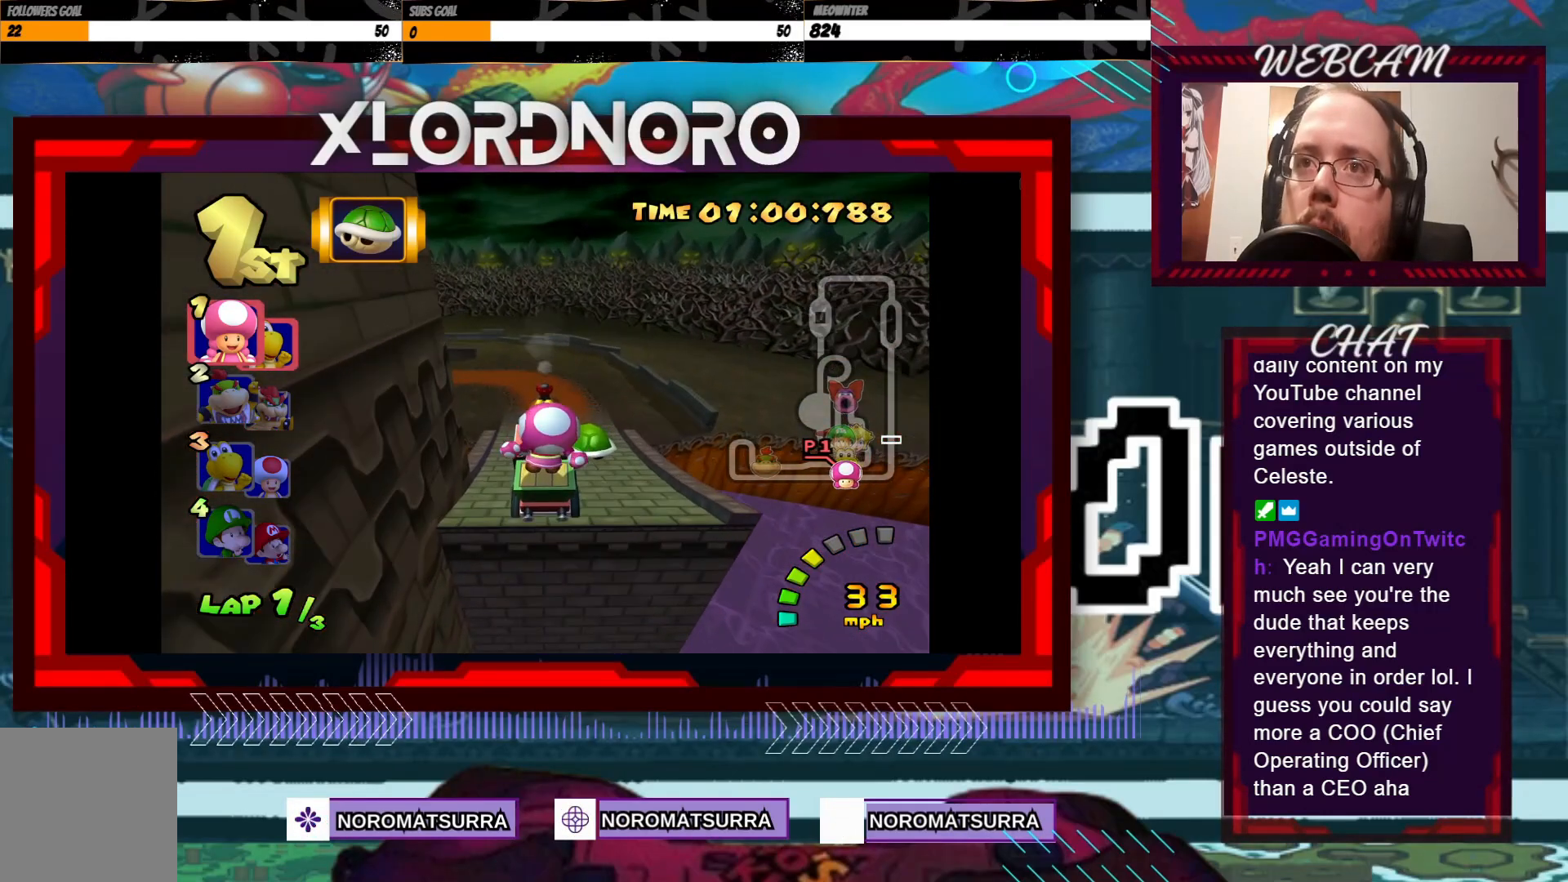
{"buttons": ["A"], "left_stick": "left", "events": [[500, "left_stick", "left"]]}
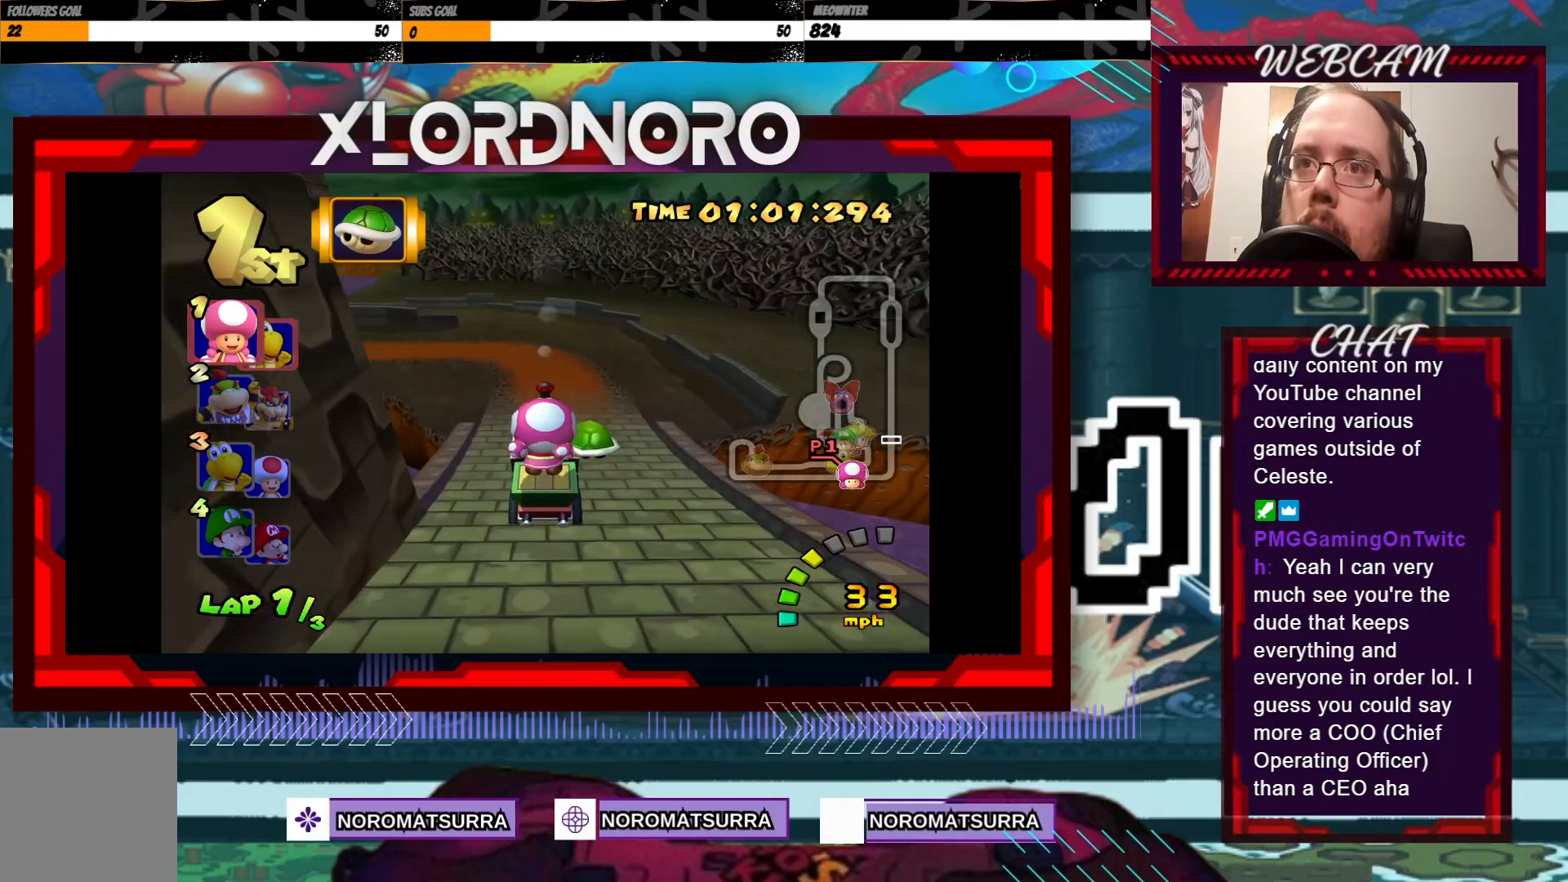
{"buttons": ["A", "R2"], "left_stick": "left", "events": [[50, "R2", "down"]]}
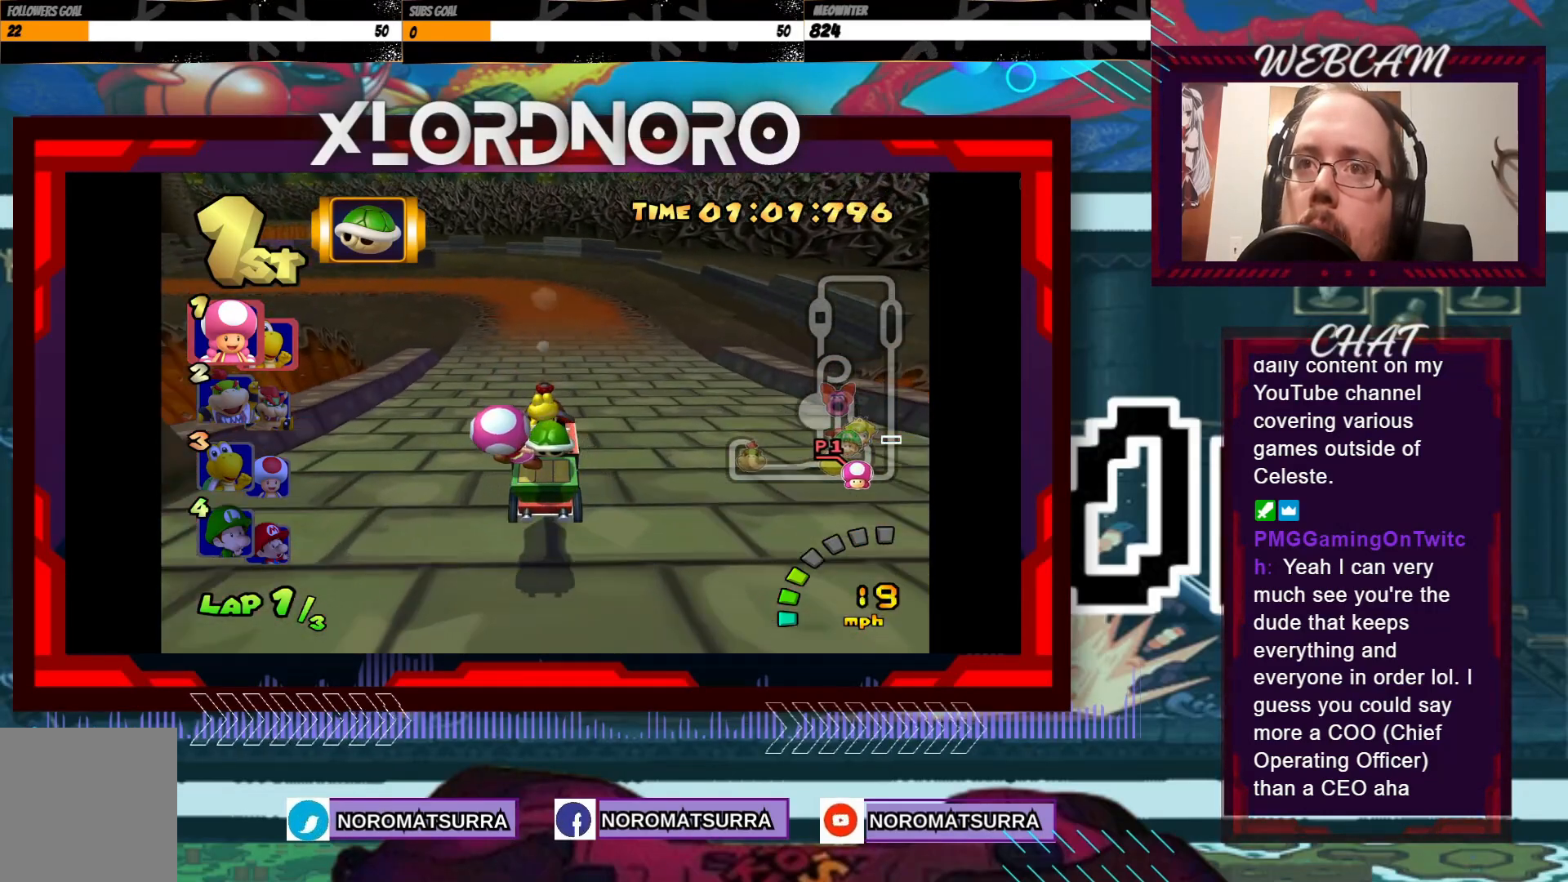
{"buttons": ["A", "R2"], "left_stick": "right", "events": [[450, "left_stick", "right"]]}
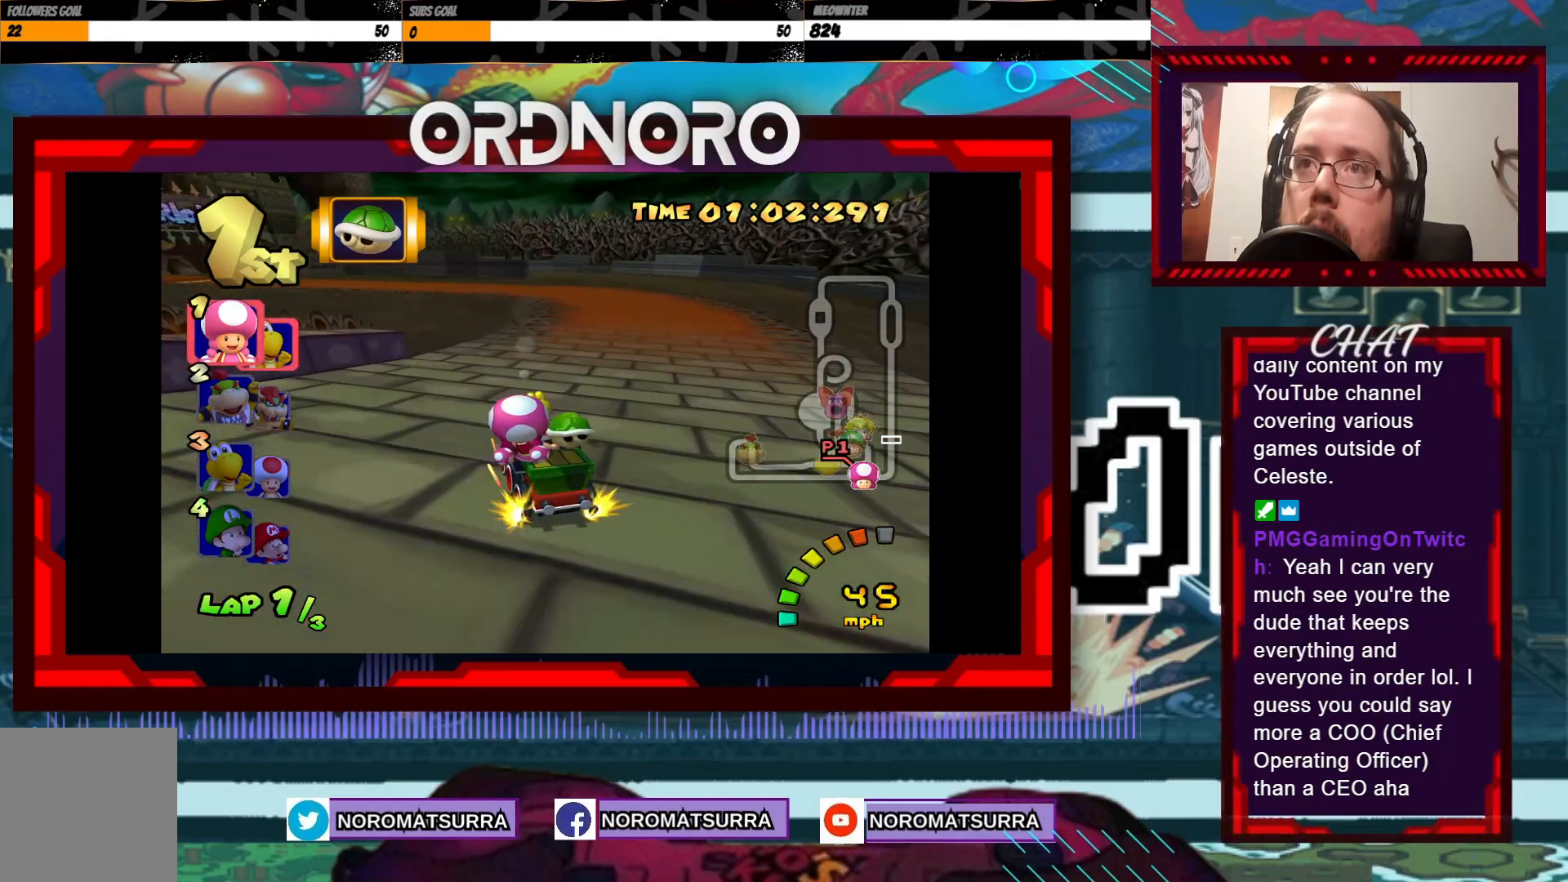
{"buttons": ["A", "R2"], "left_stick": "left", "events": [[100, "left_stick", "center"], [150, "left_stick", "left"], [350, "left_stick", "right"], [500, "left_stick", "left"]]}
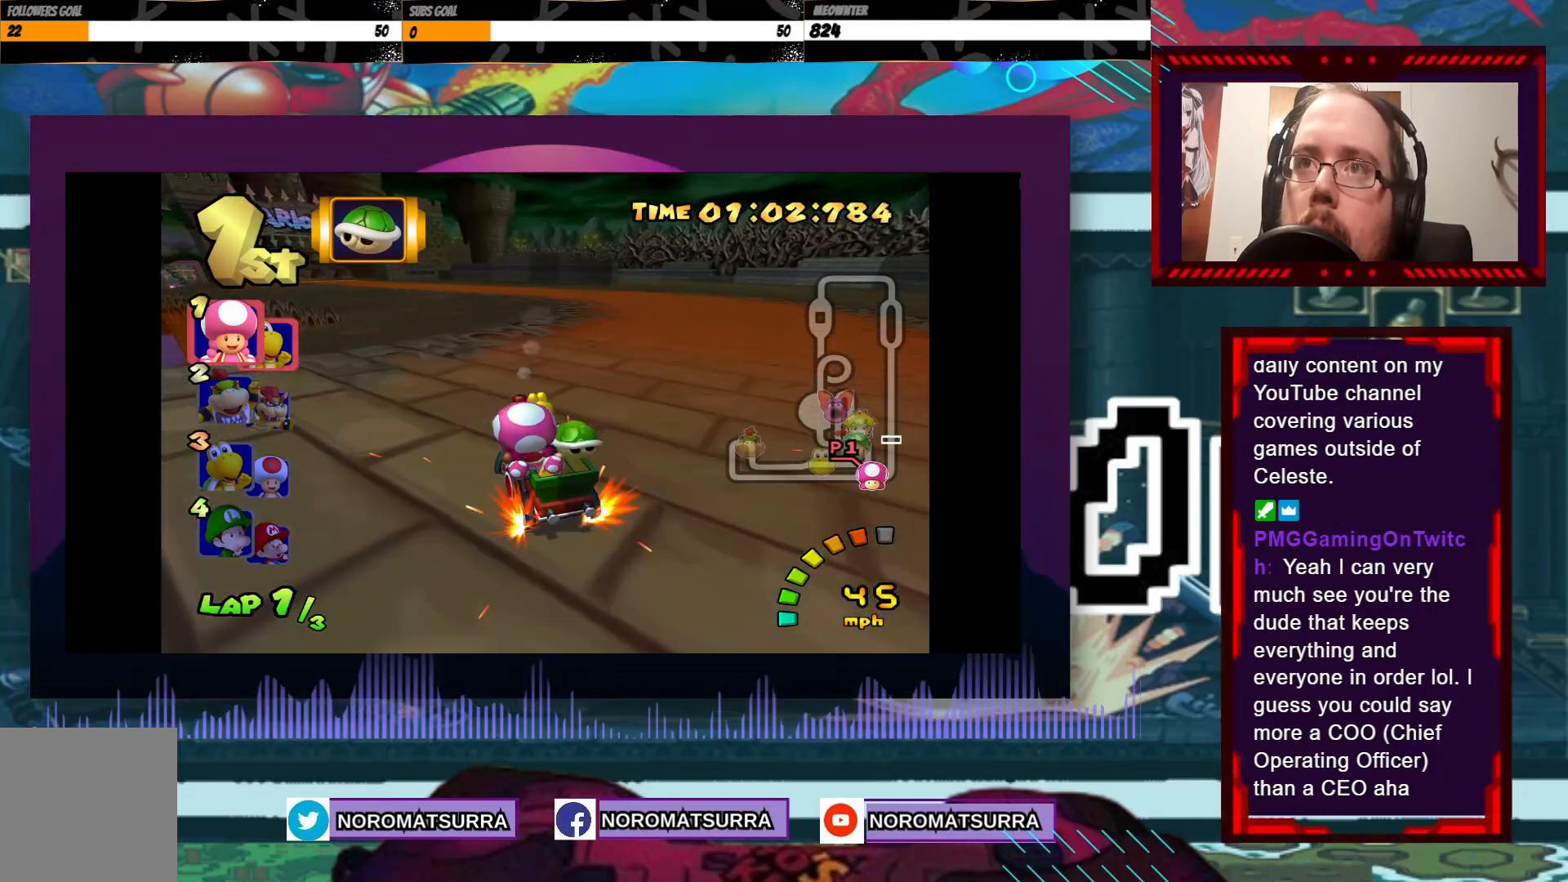
{"buttons": ["A", "R2"], "left_stick": "center", "events": [[233, "left_stick", "right"], [483, "left_stick", "center"]]}
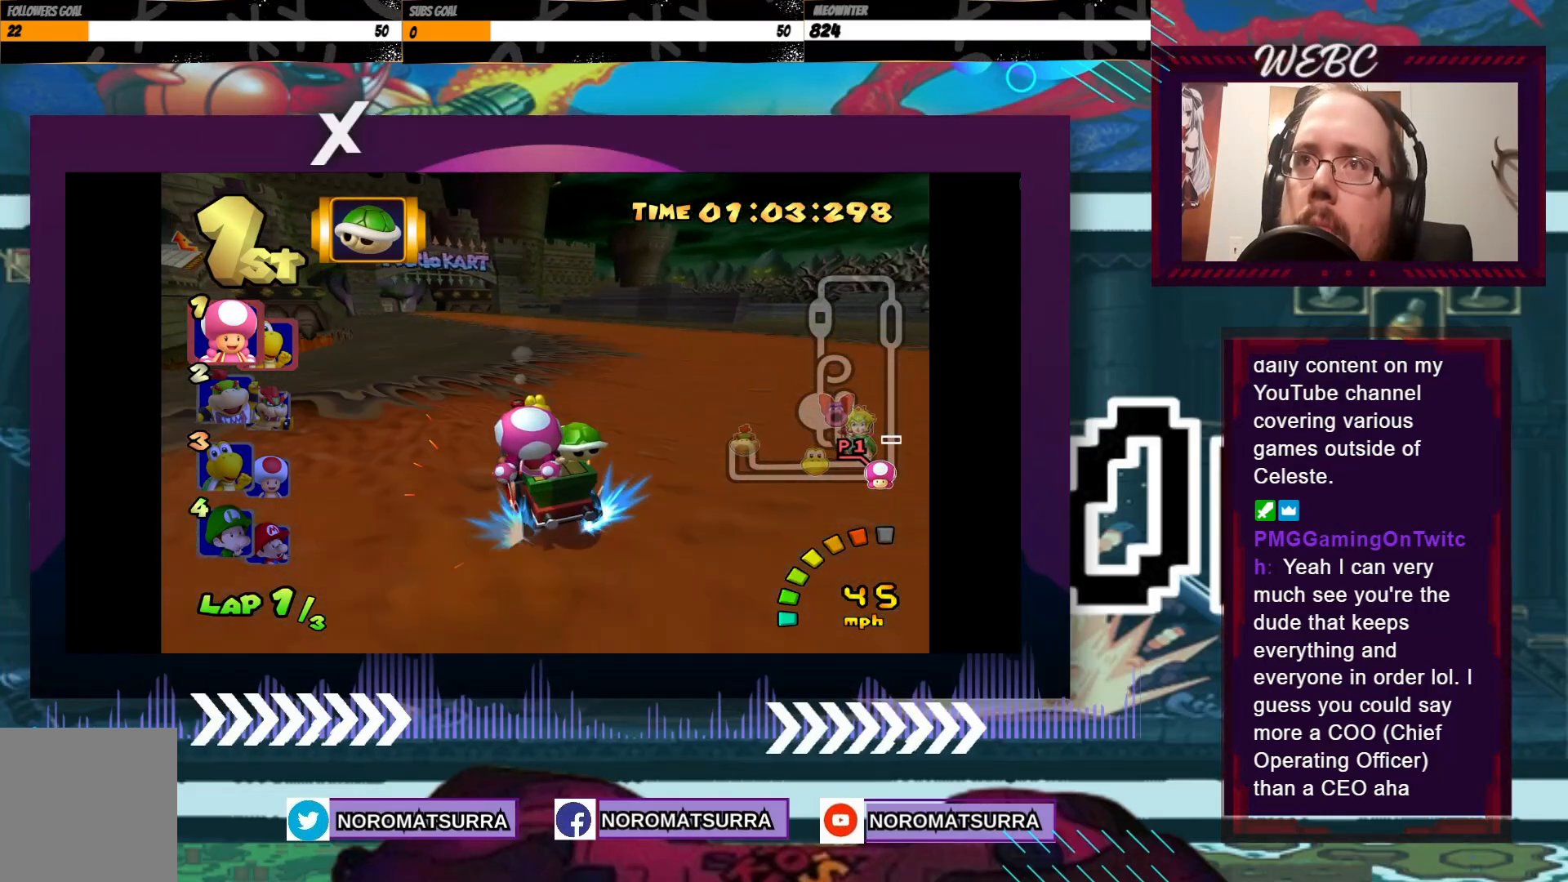
{"buttons": ["A"], "left_stick": "right", "events": [[133, "R2", "up"], [433, "left_stick", "right"]]}
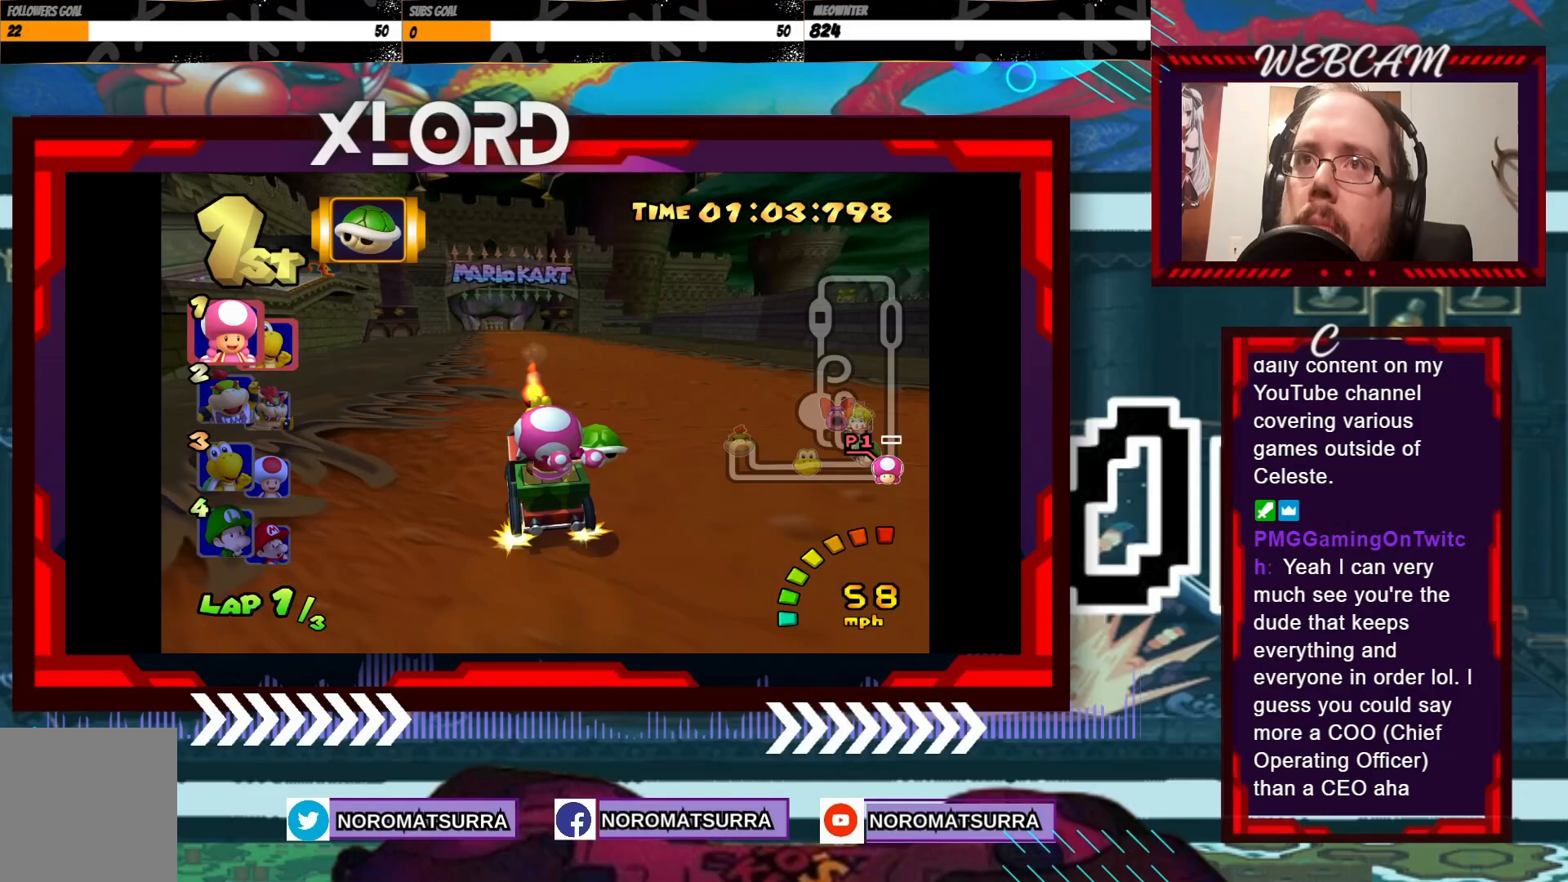
{"buttons": ["A"], "left_stick": "center", "events": [[50, "left_stick", "center"]]}
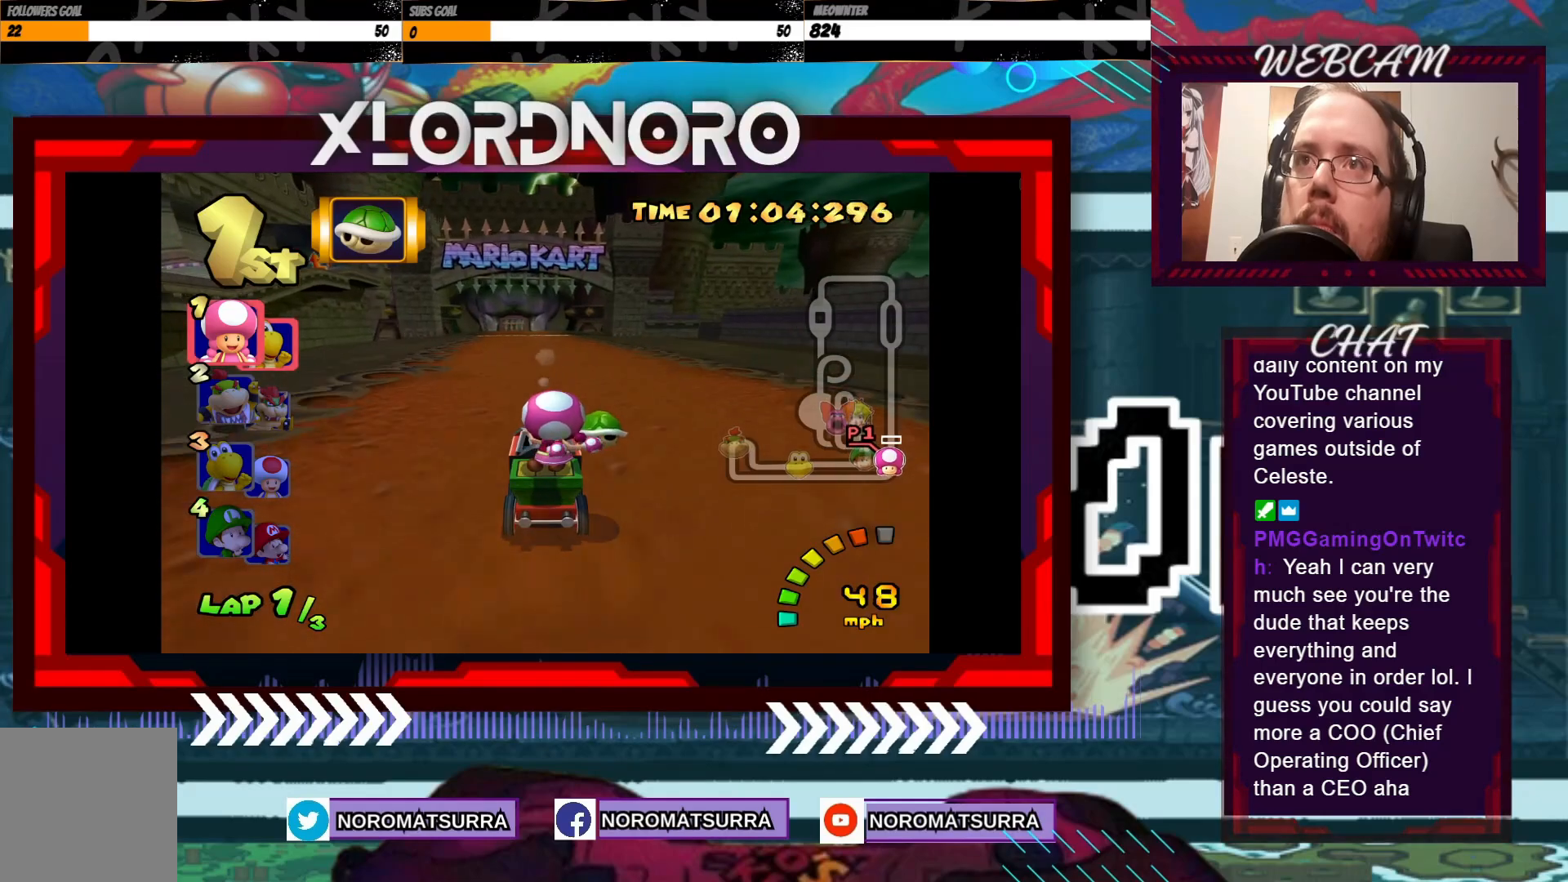
{"buttons": ["A"], "left_stick": "center", "events": [[133, "left_stick", "left"], [300, "left_stick", "center"]]}
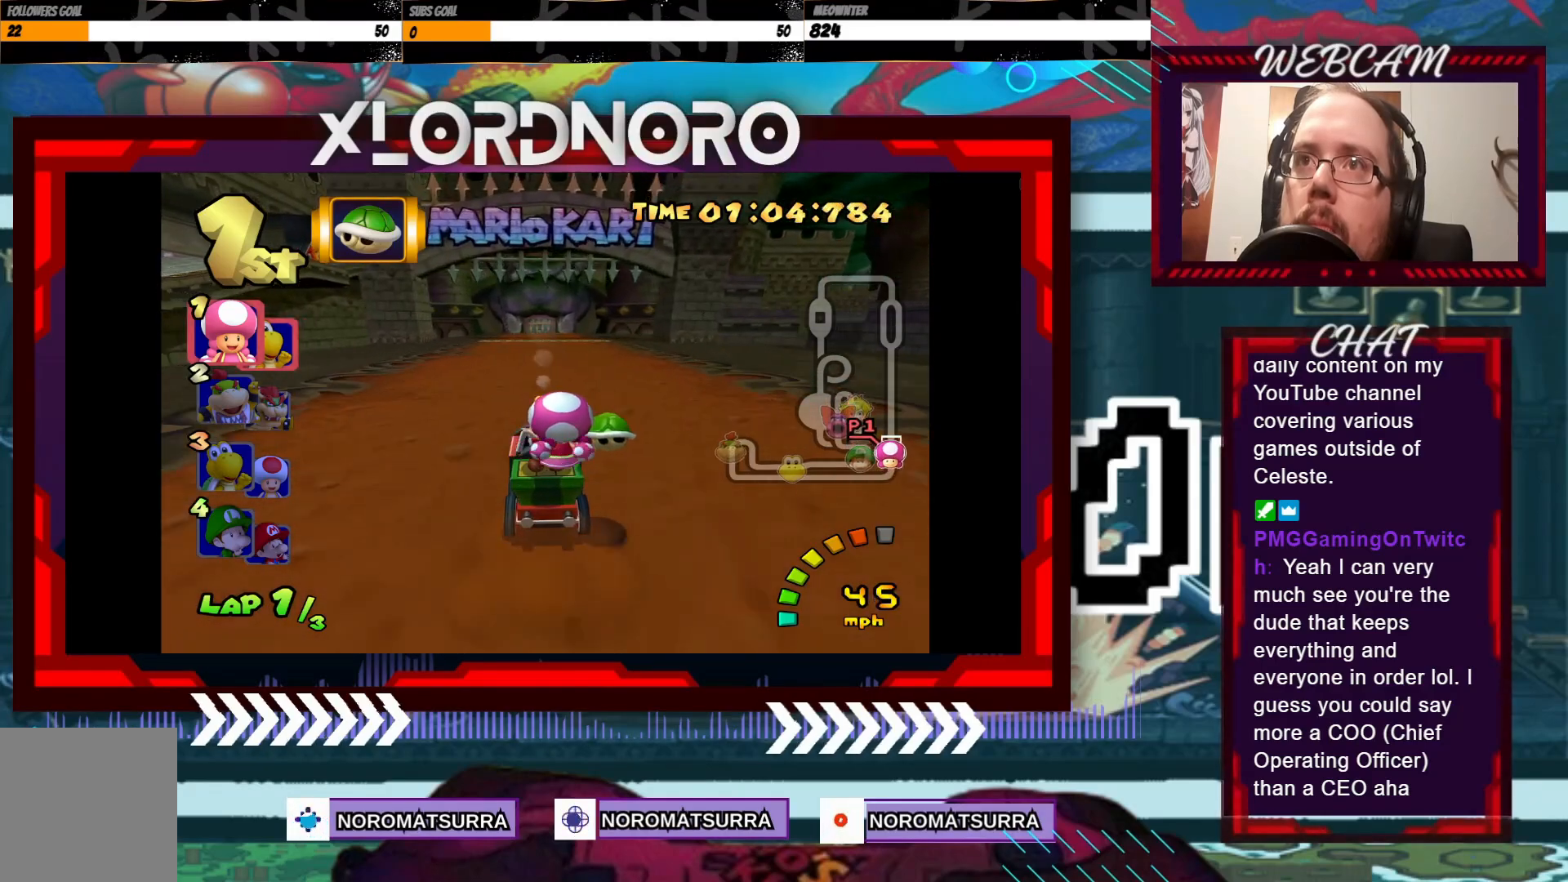
{"buttons": ["A"], "left_stick": "center", "events": []}
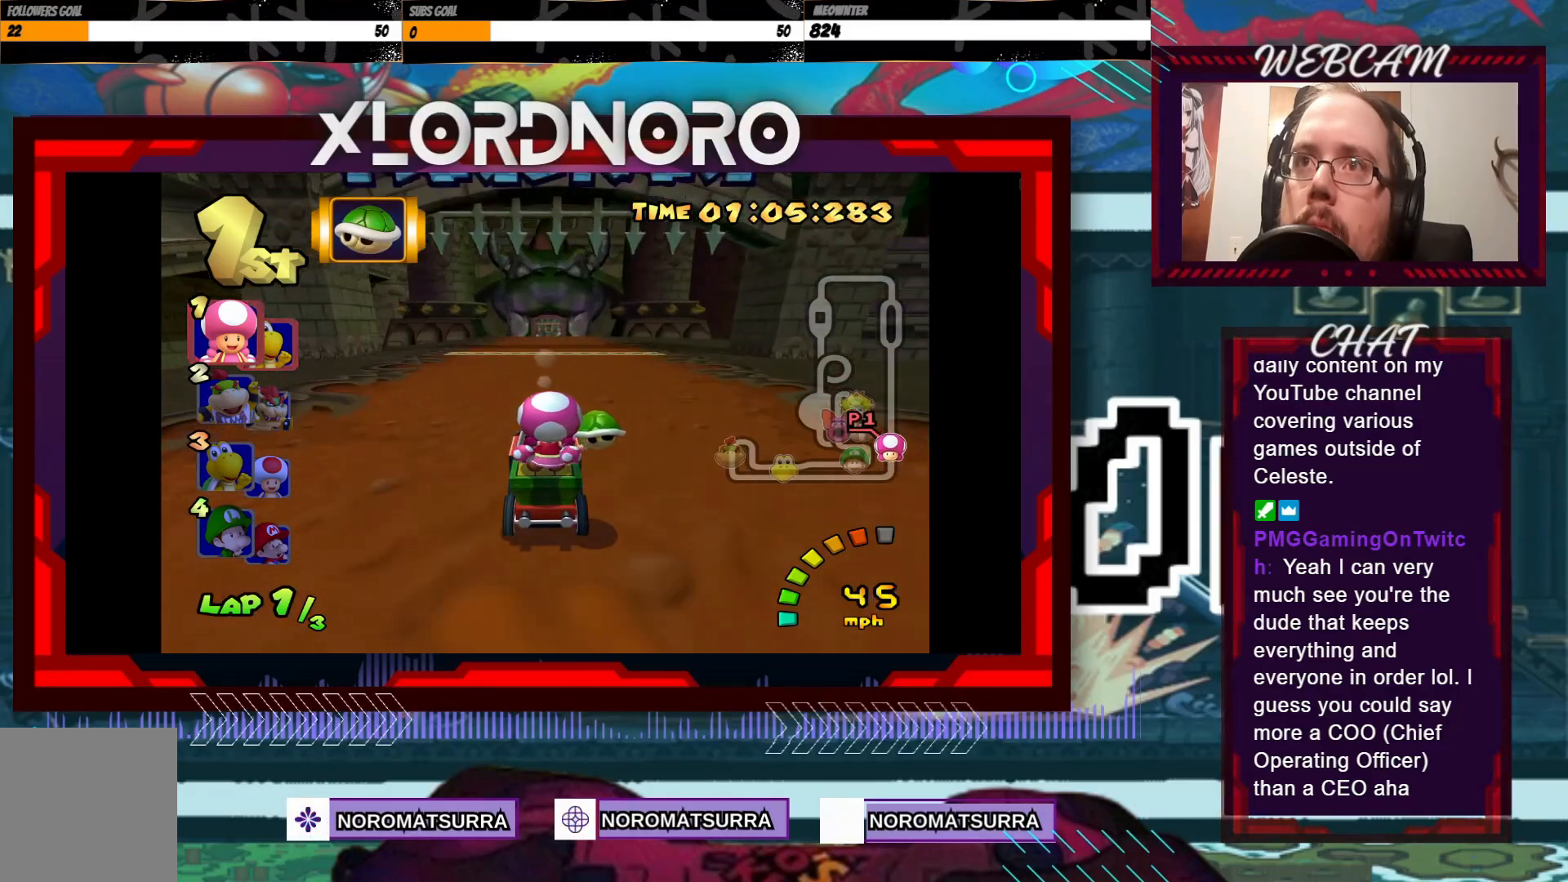
{"buttons": ["A"], "left_stick": "center", "events": []}
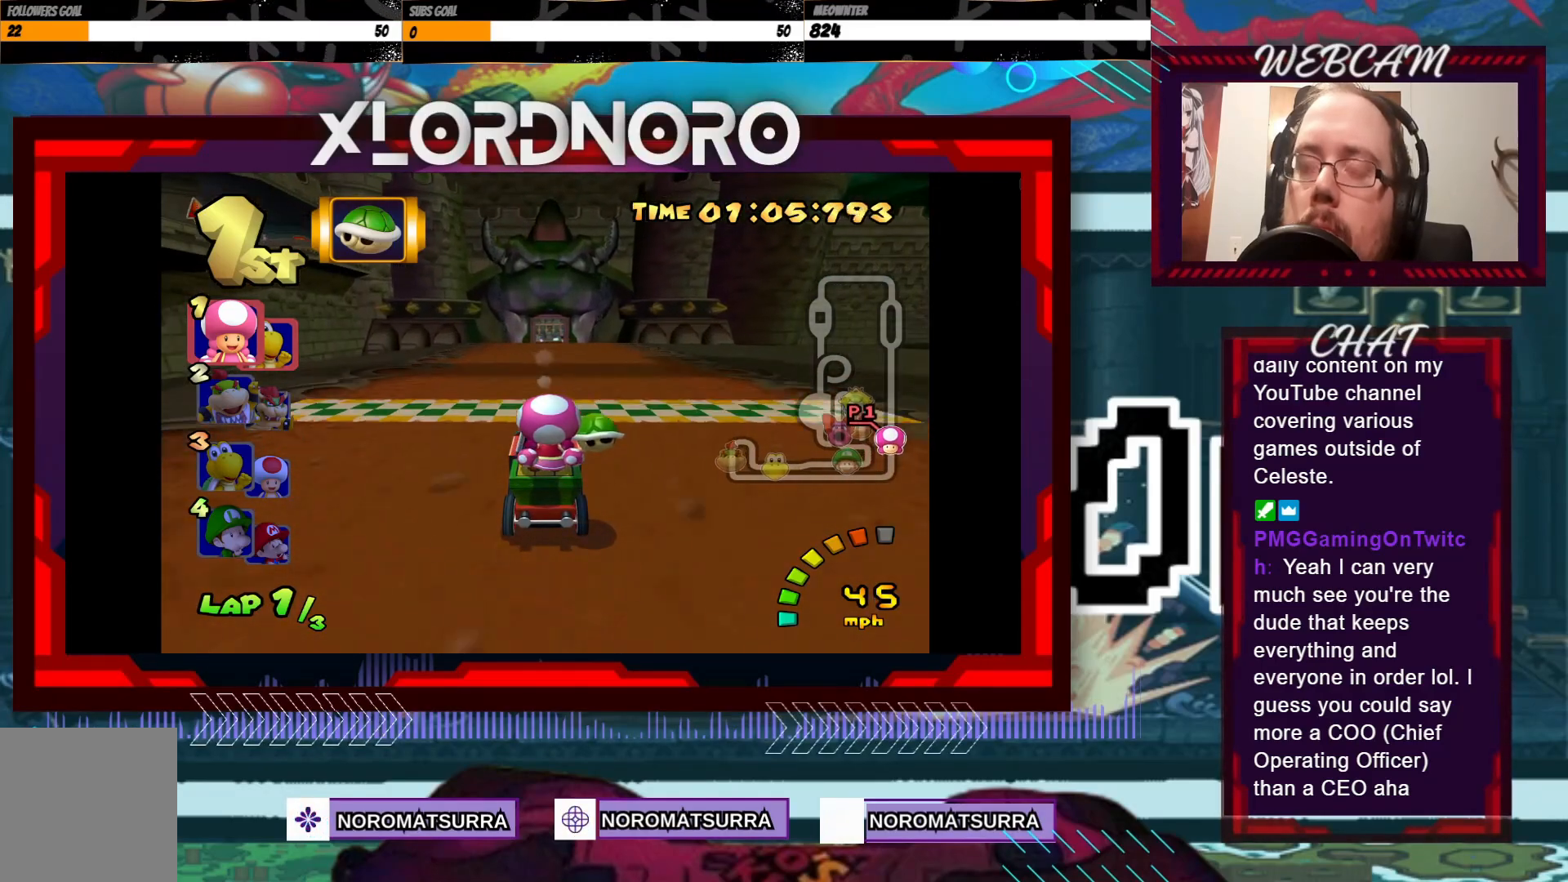
{"buttons": ["A"], "left_stick": "center", "events": []}
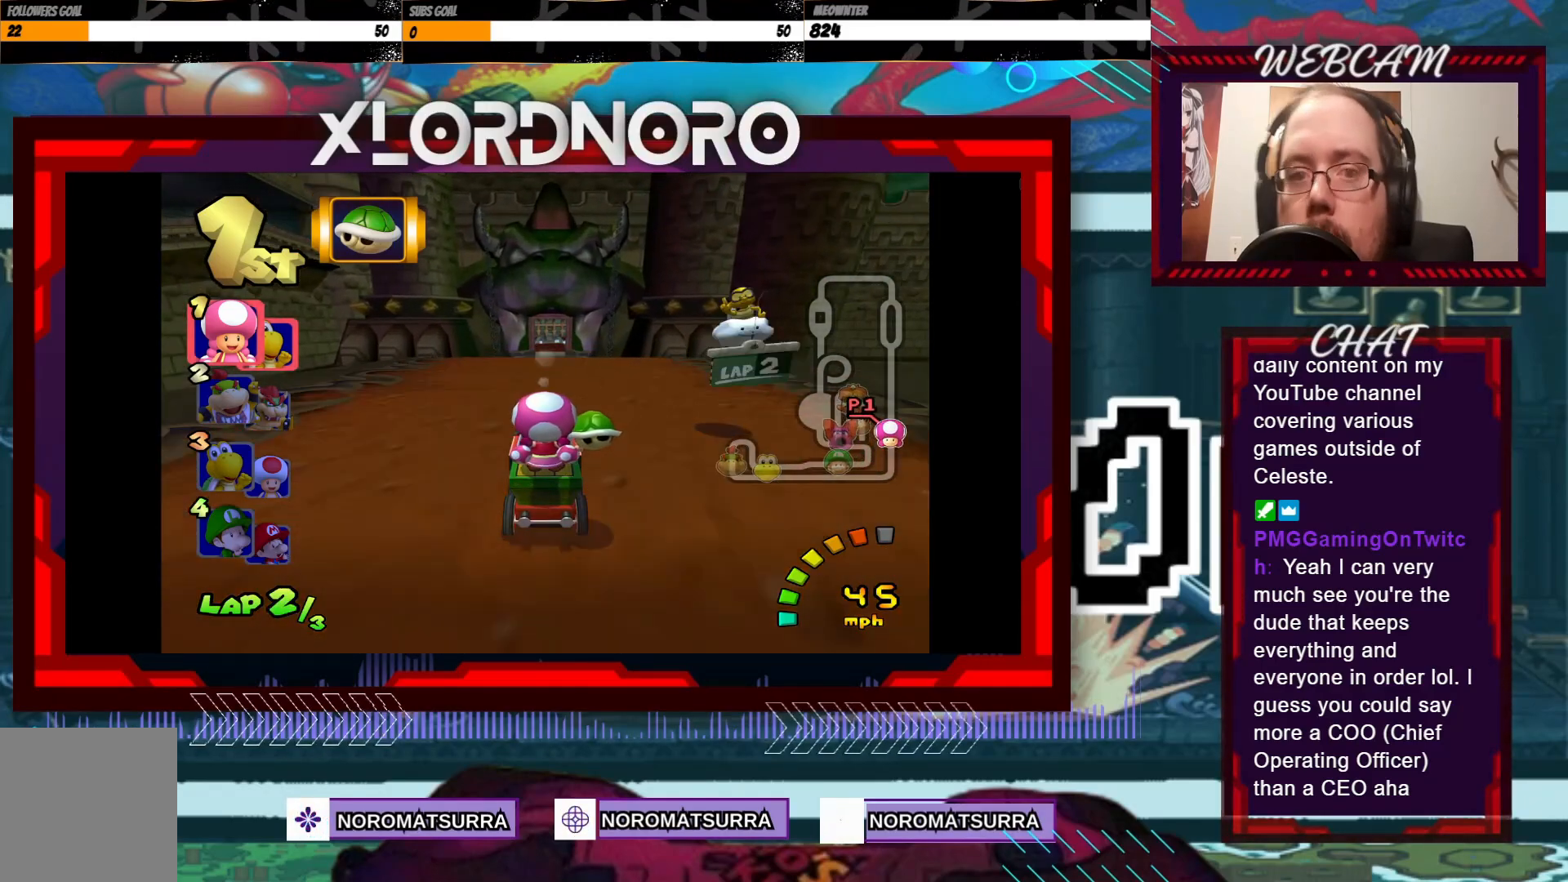
{"buttons": ["A"], "left_stick": "center", "events": []}
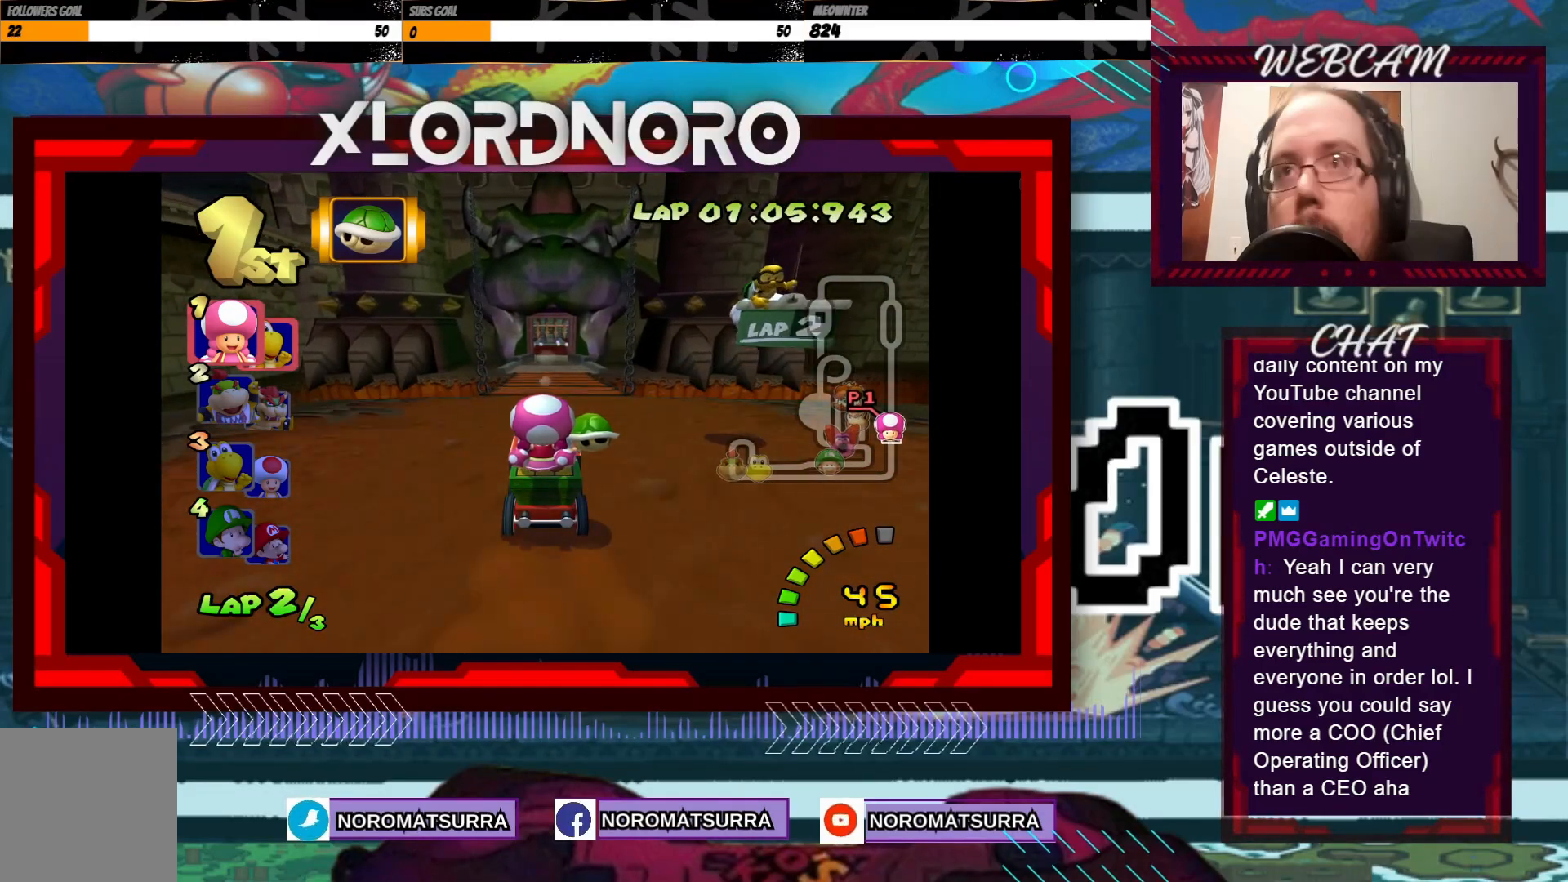
{"buttons": ["A"], "left_stick": "center", "events": []}
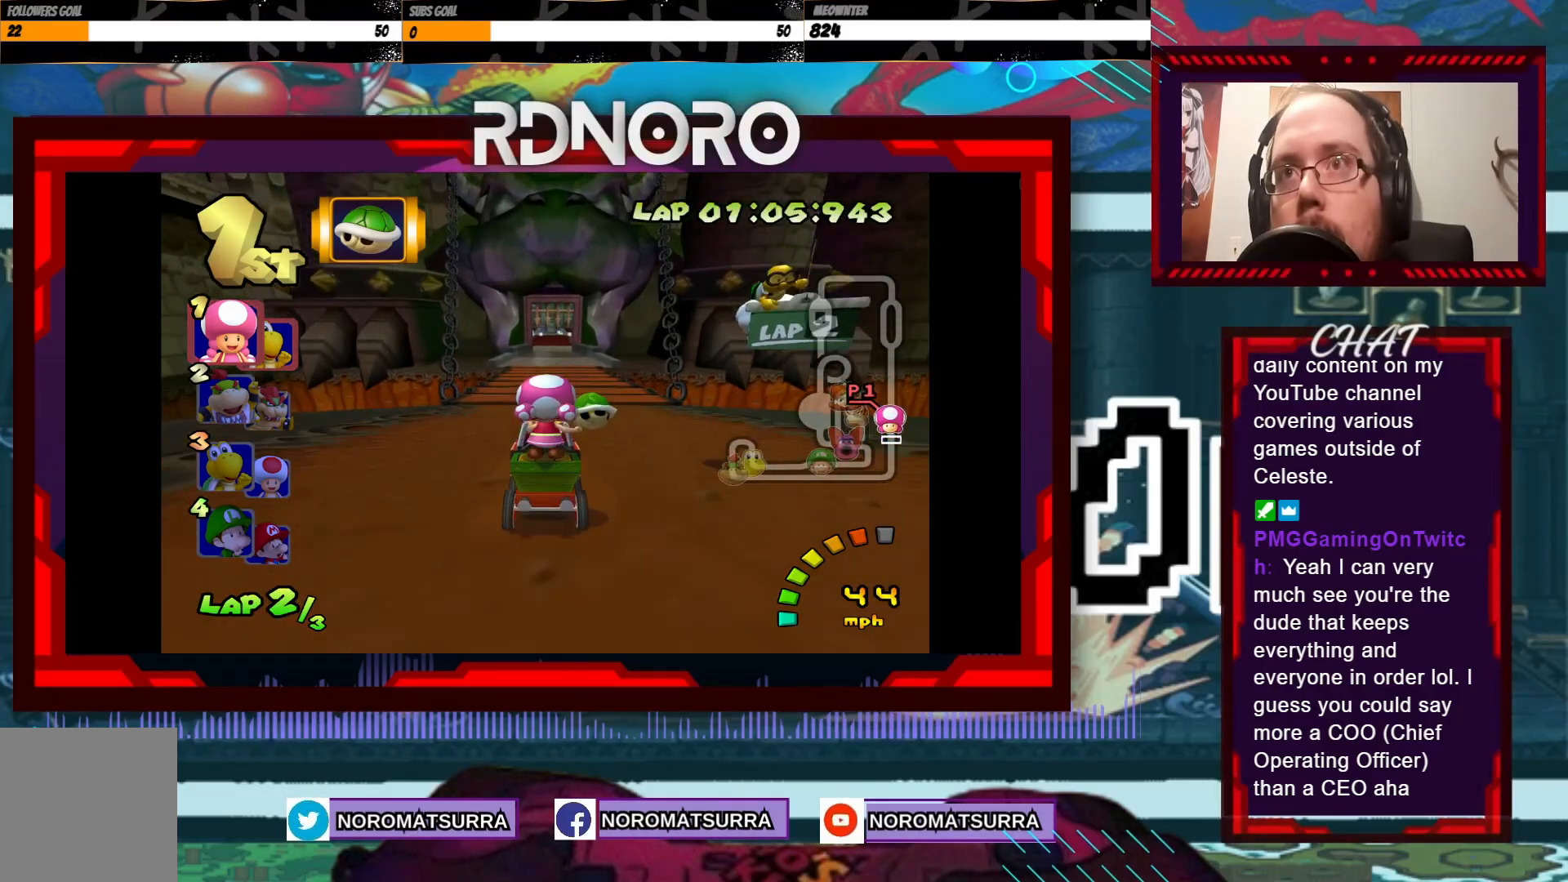
{"buttons": ["A"], "left_stick": "center", "events": []}
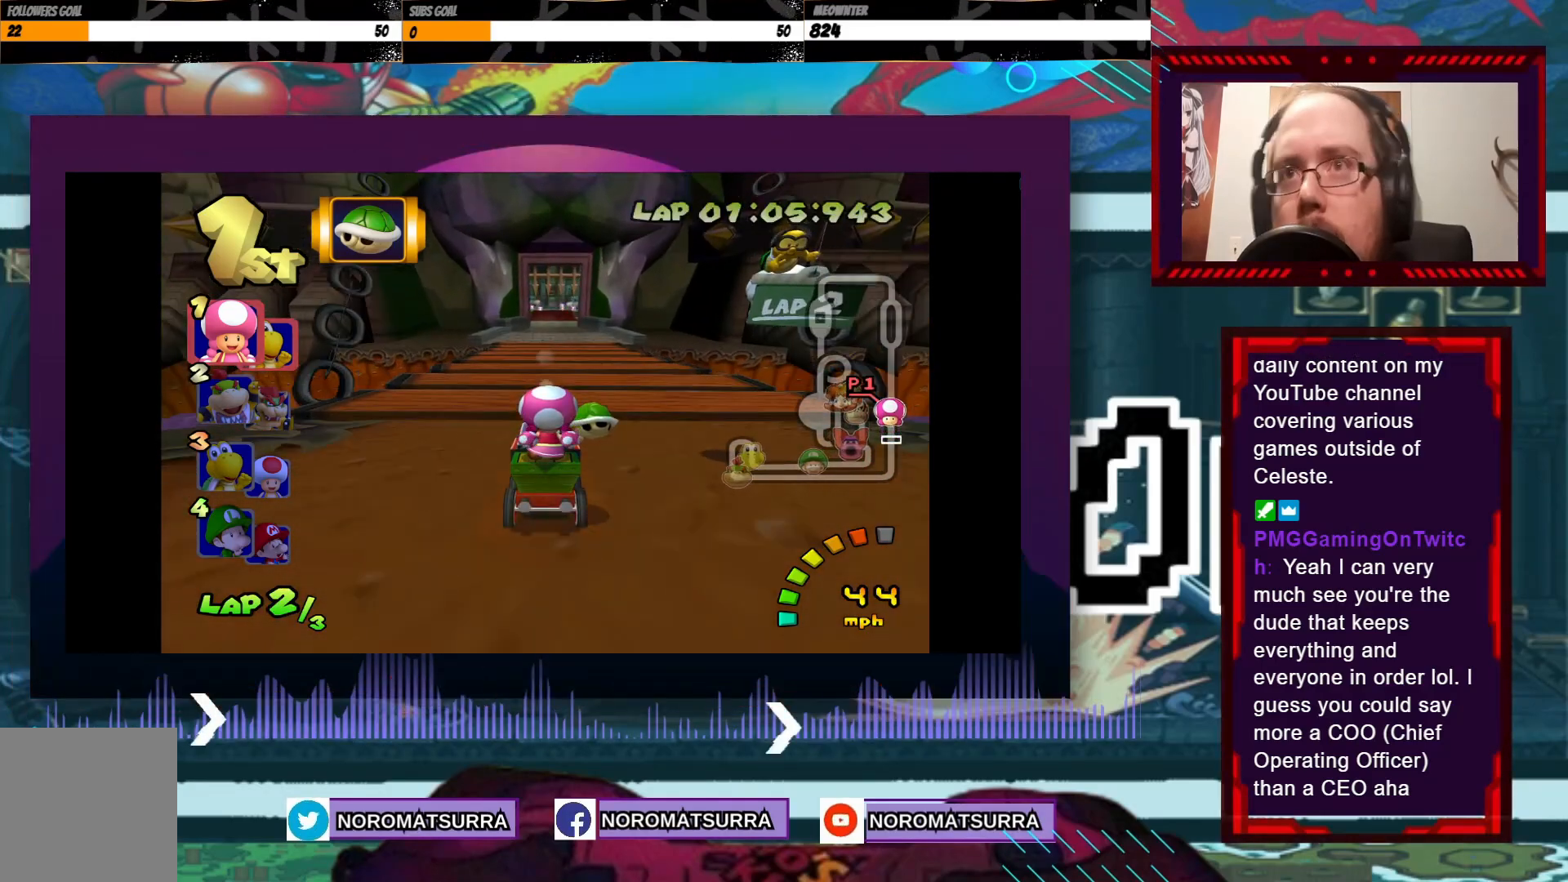
{"buttons": ["A"], "left_stick": "center", "events": []}
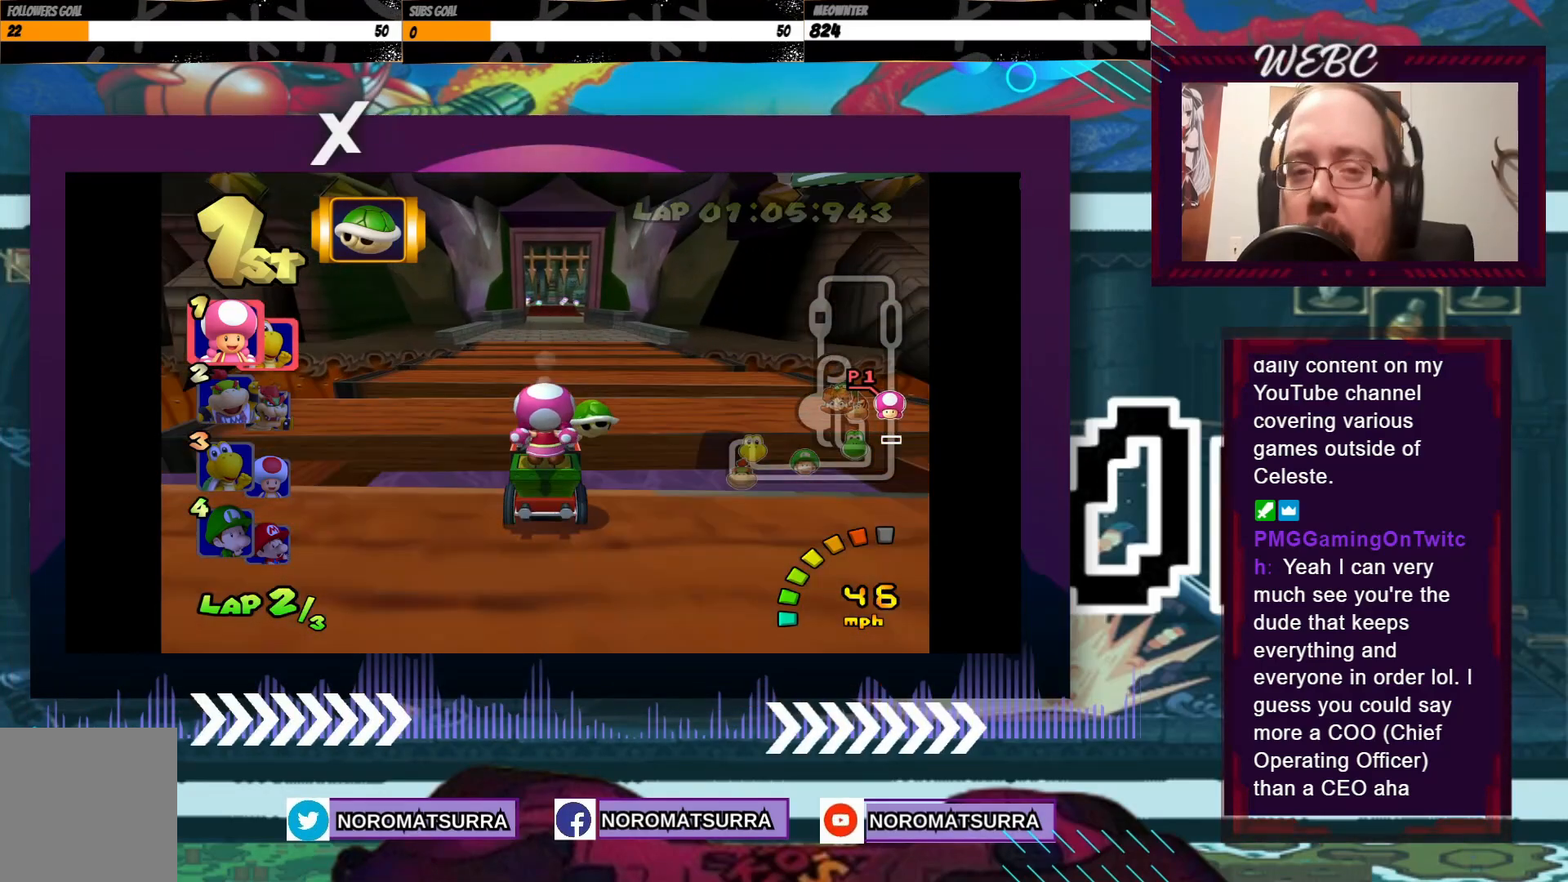
{"buttons": ["A"], "left_stick": "center", "events": []}
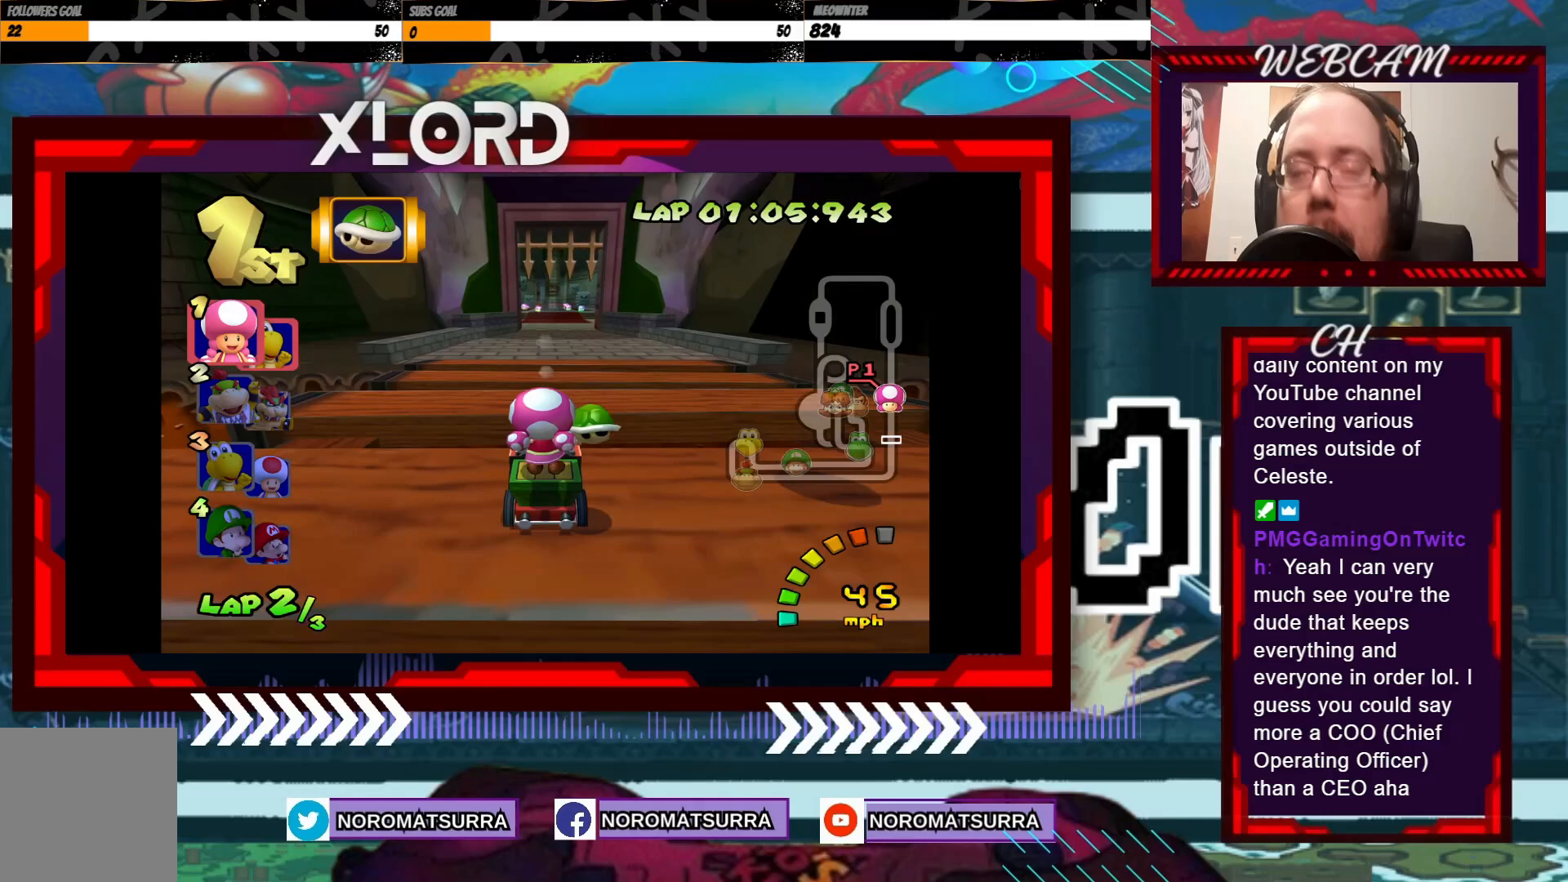
{"buttons": ["A"], "left_stick": "center", "events": []}
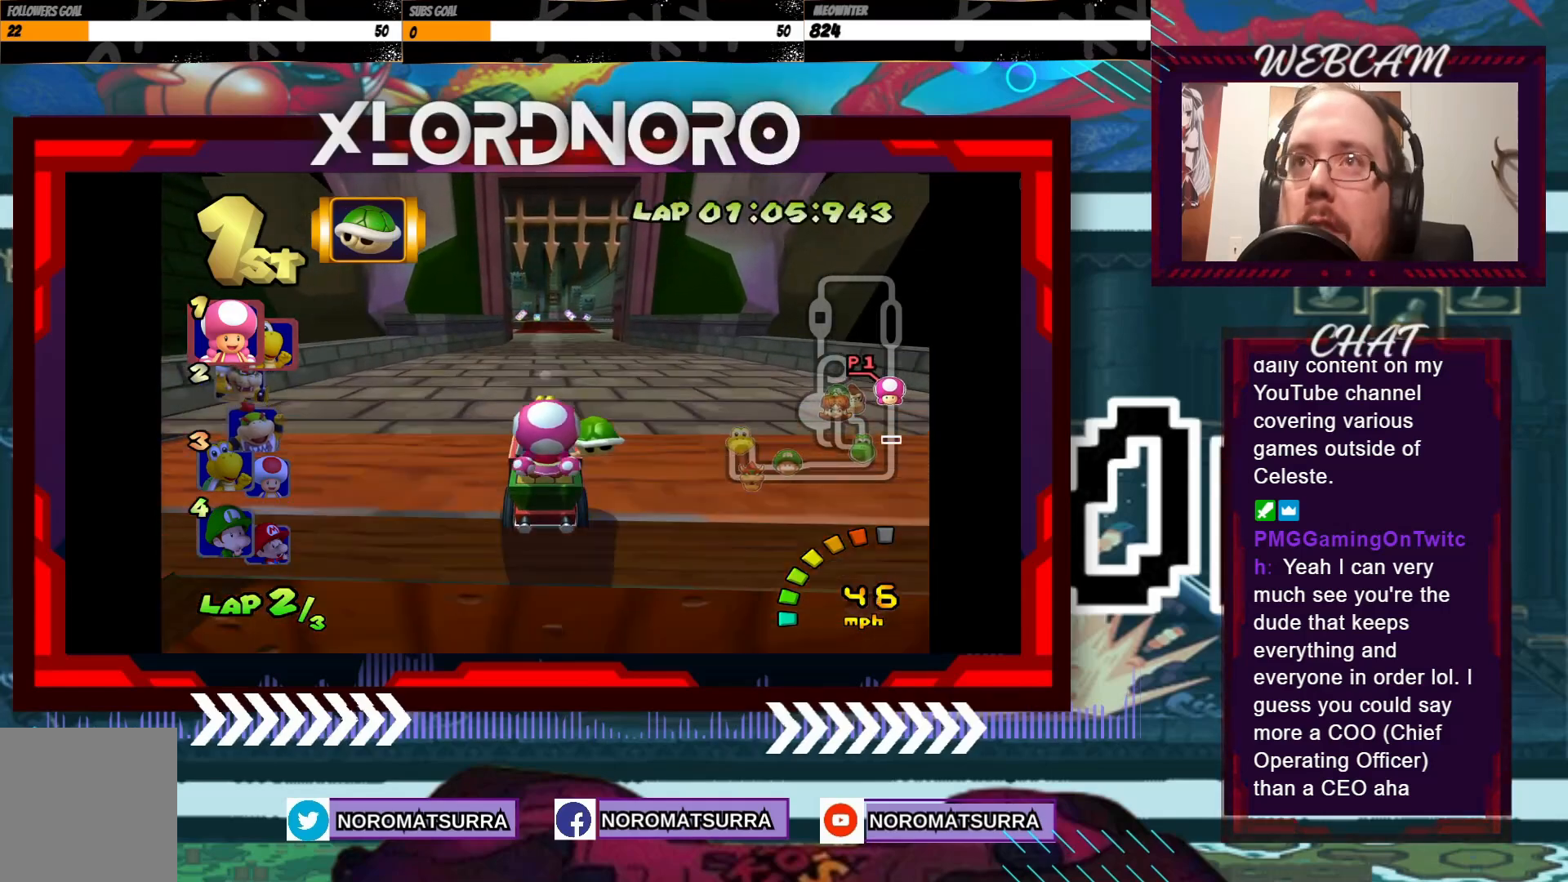
{"buttons": ["A"], "left_stick": "center", "events": []}
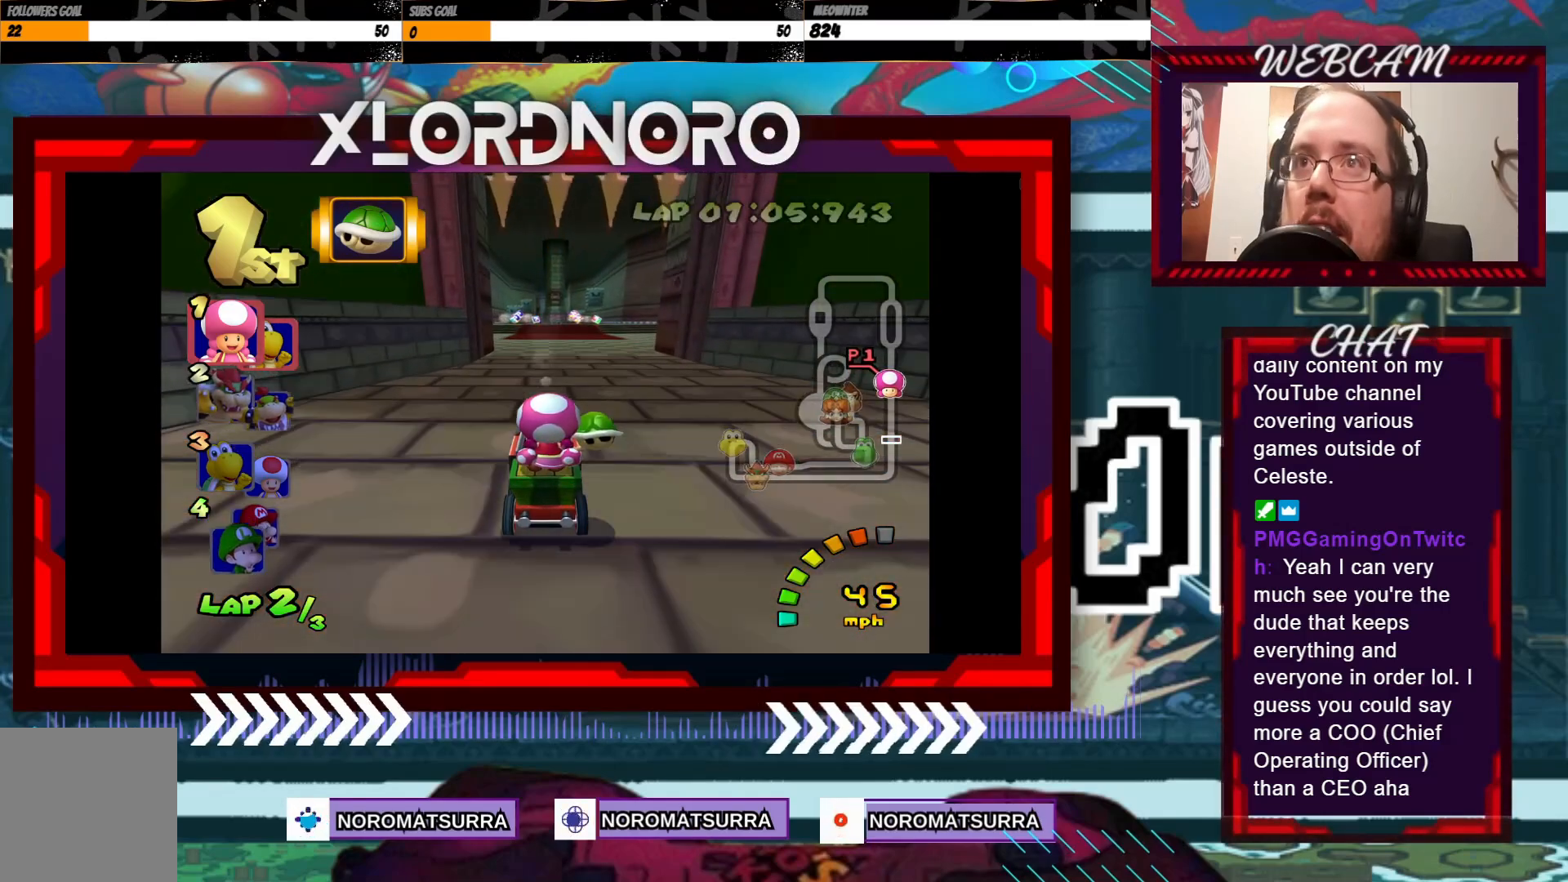
{"buttons": ["A"], "left_stick": "center", "events": []}
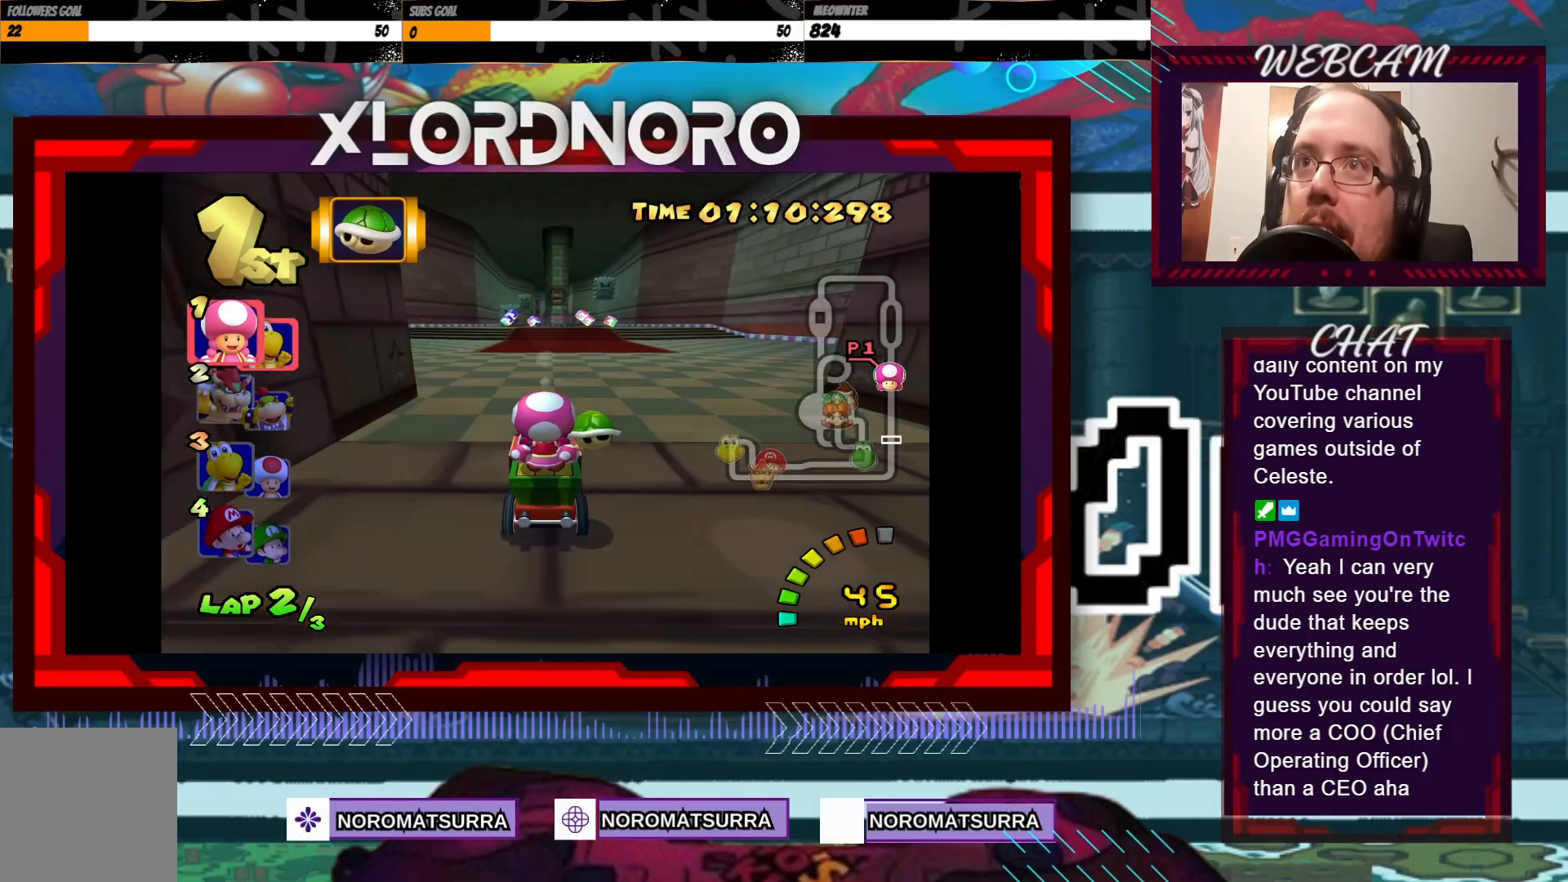
{"buttons": ["A"], "left_stick": "center", "events": [[233, "left_stick", "left"], [300, "left_stick", "center"]]}
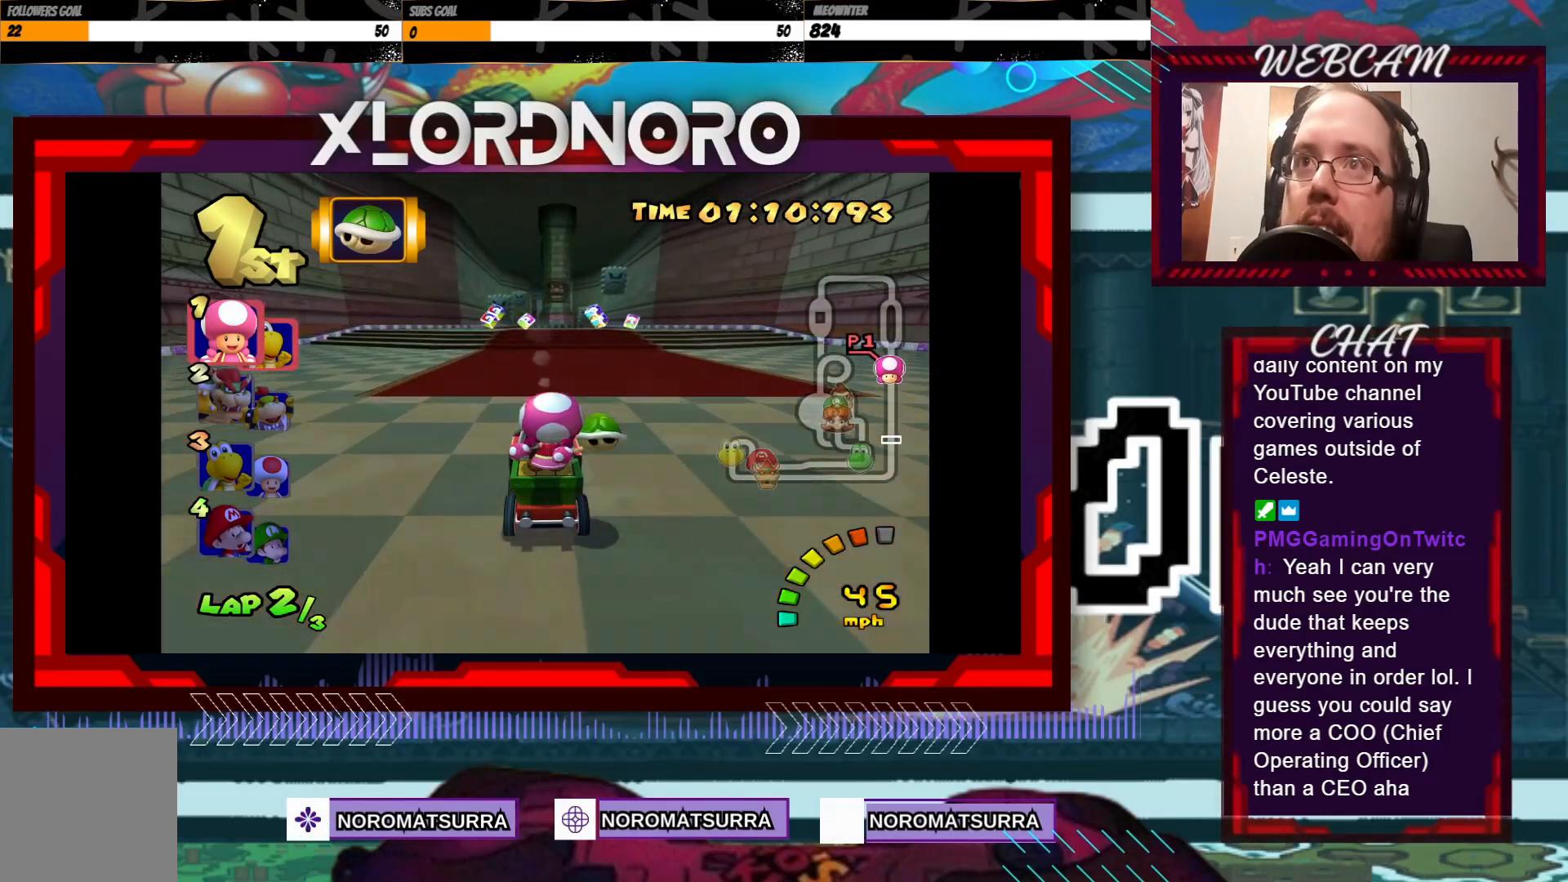
{"buttons": ["A"], "left_stick": "center", "events": [[200, "left_stick", "left"], [300, "left_stick", "center"]]}
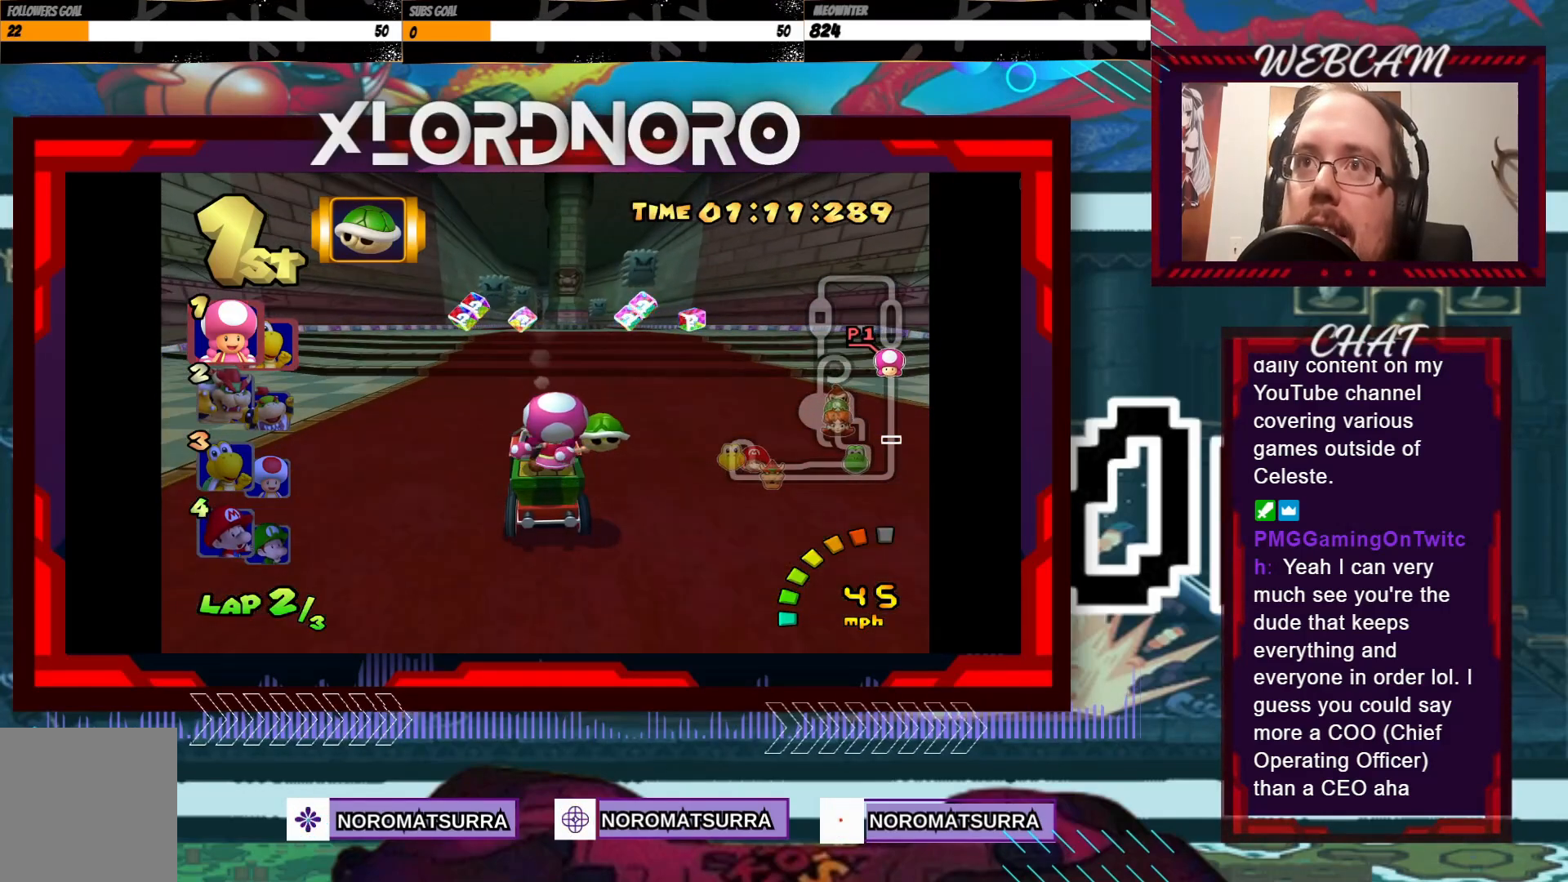
{"buttons": ["A"], "left_stick": "center", "events": [[83, "left_stick", "left"], [200, "left_stick", "center"]]}
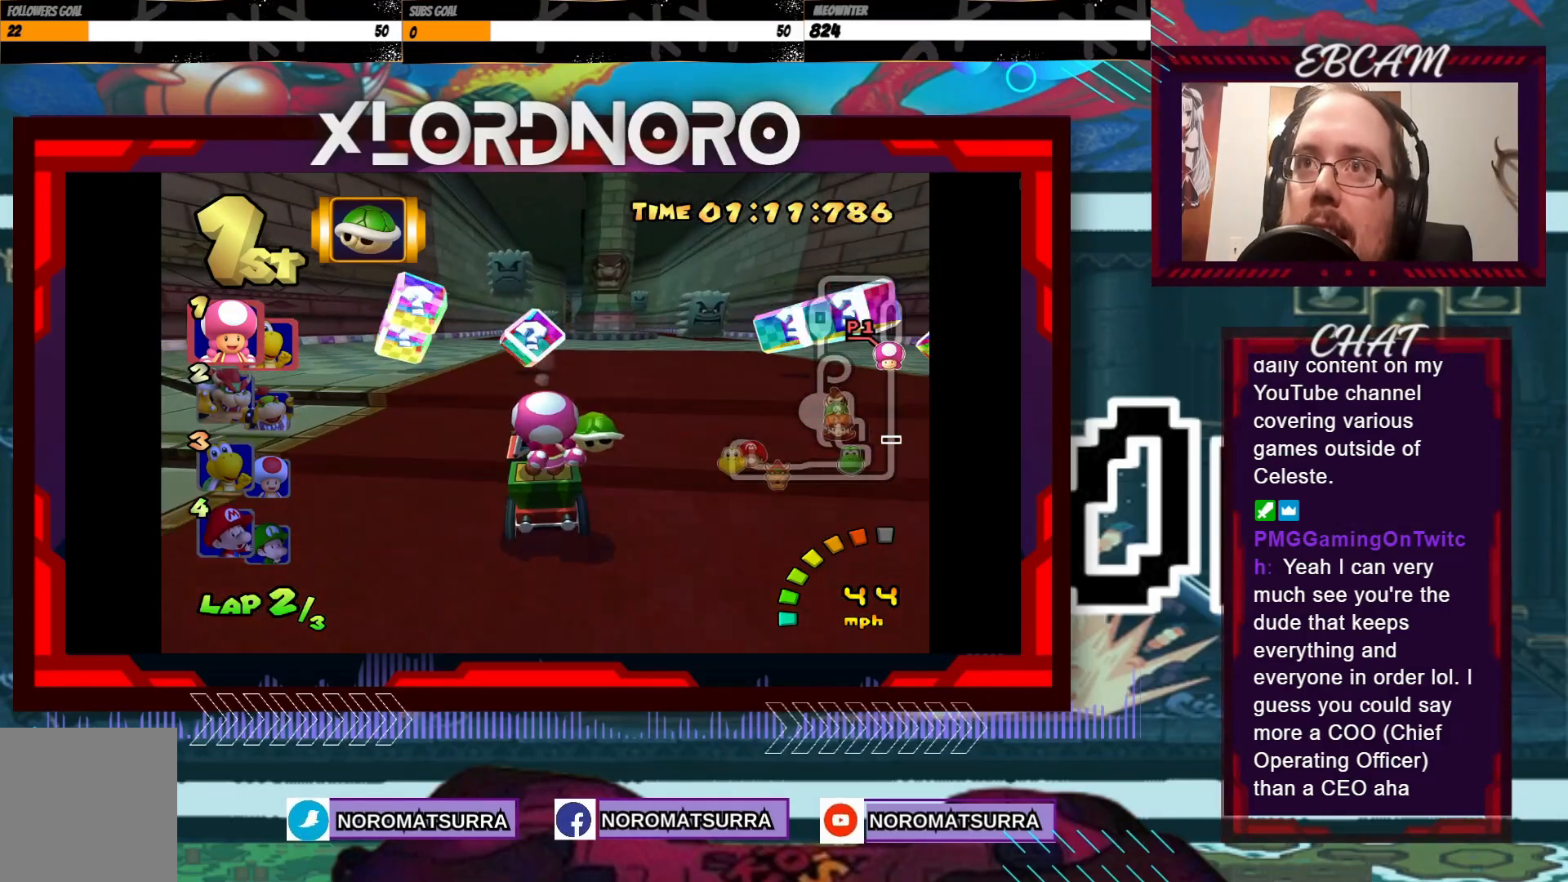
{"buttons": ["A"], "left_stick": "center", "events": []}
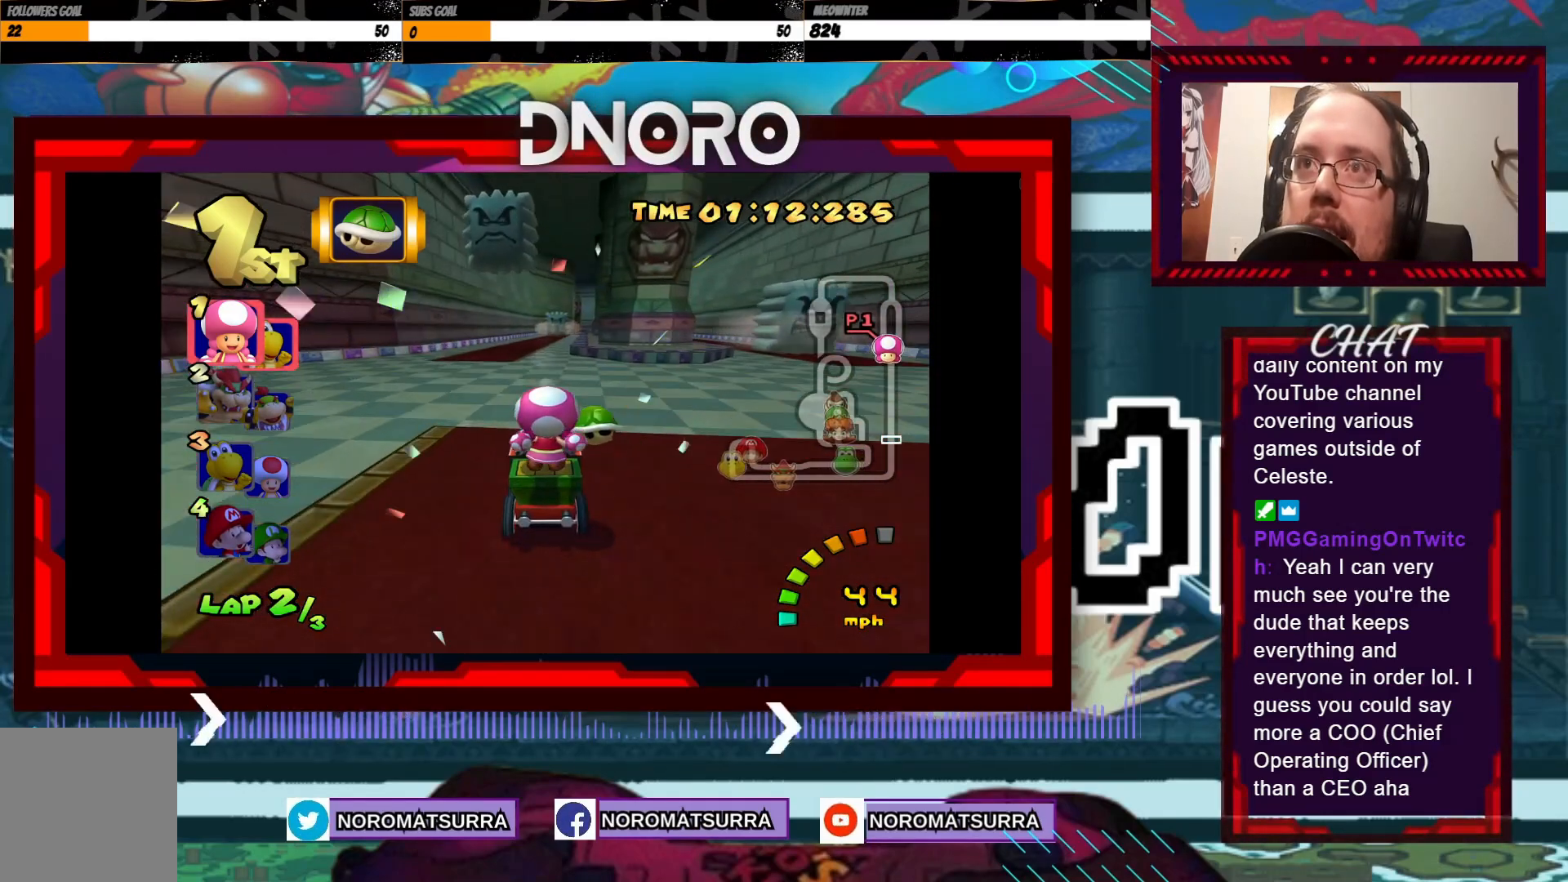
{"buttons": ["A"], "left_stick": "center", "events": [[100, "left_stick", "right"], [200, "left_stick", "center"]]}
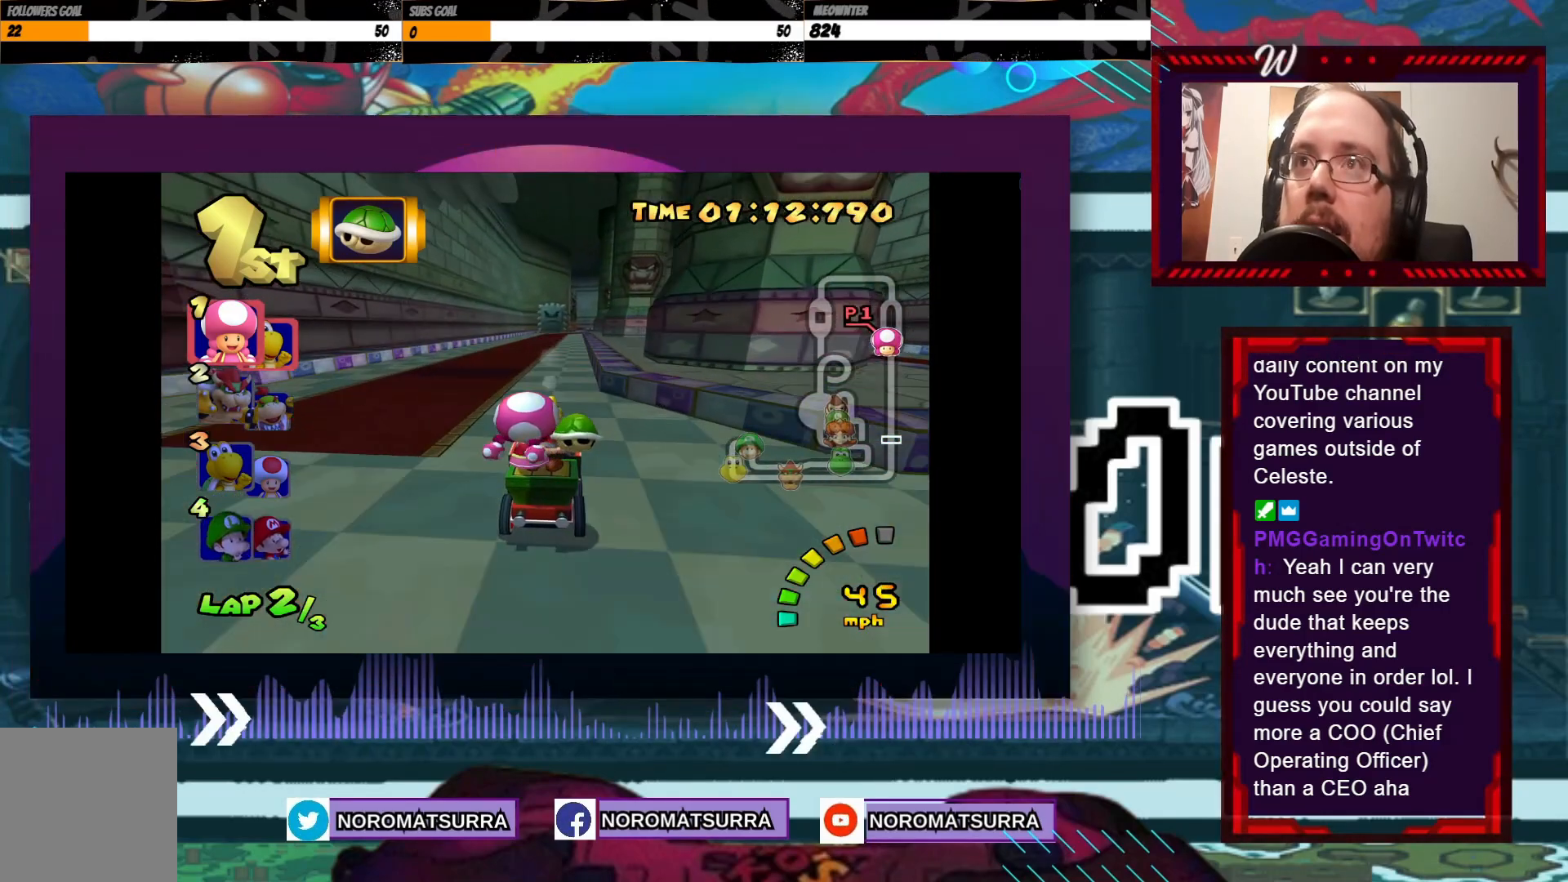
{"buttons": ["A"], "left_stick": "right", "events": [[83, "left_stick", "right"], [150, "left_stick", "center"], [500, "left_stick", "right"]]}
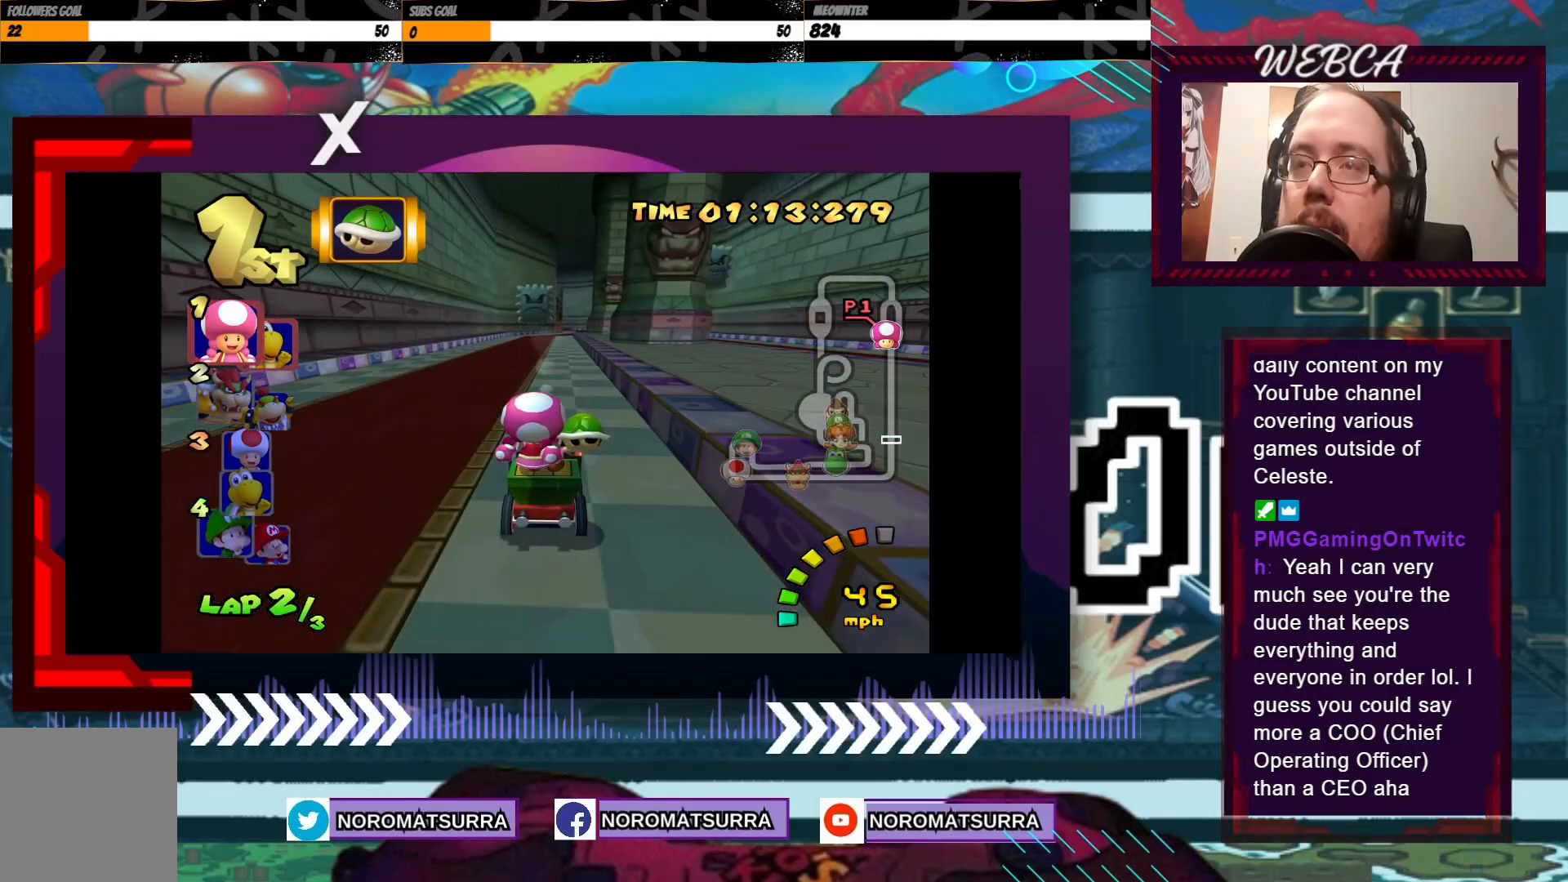
{"buttons": ["A"], "left_stick": "center", "events": [[100, "left_stick", "center"]]}
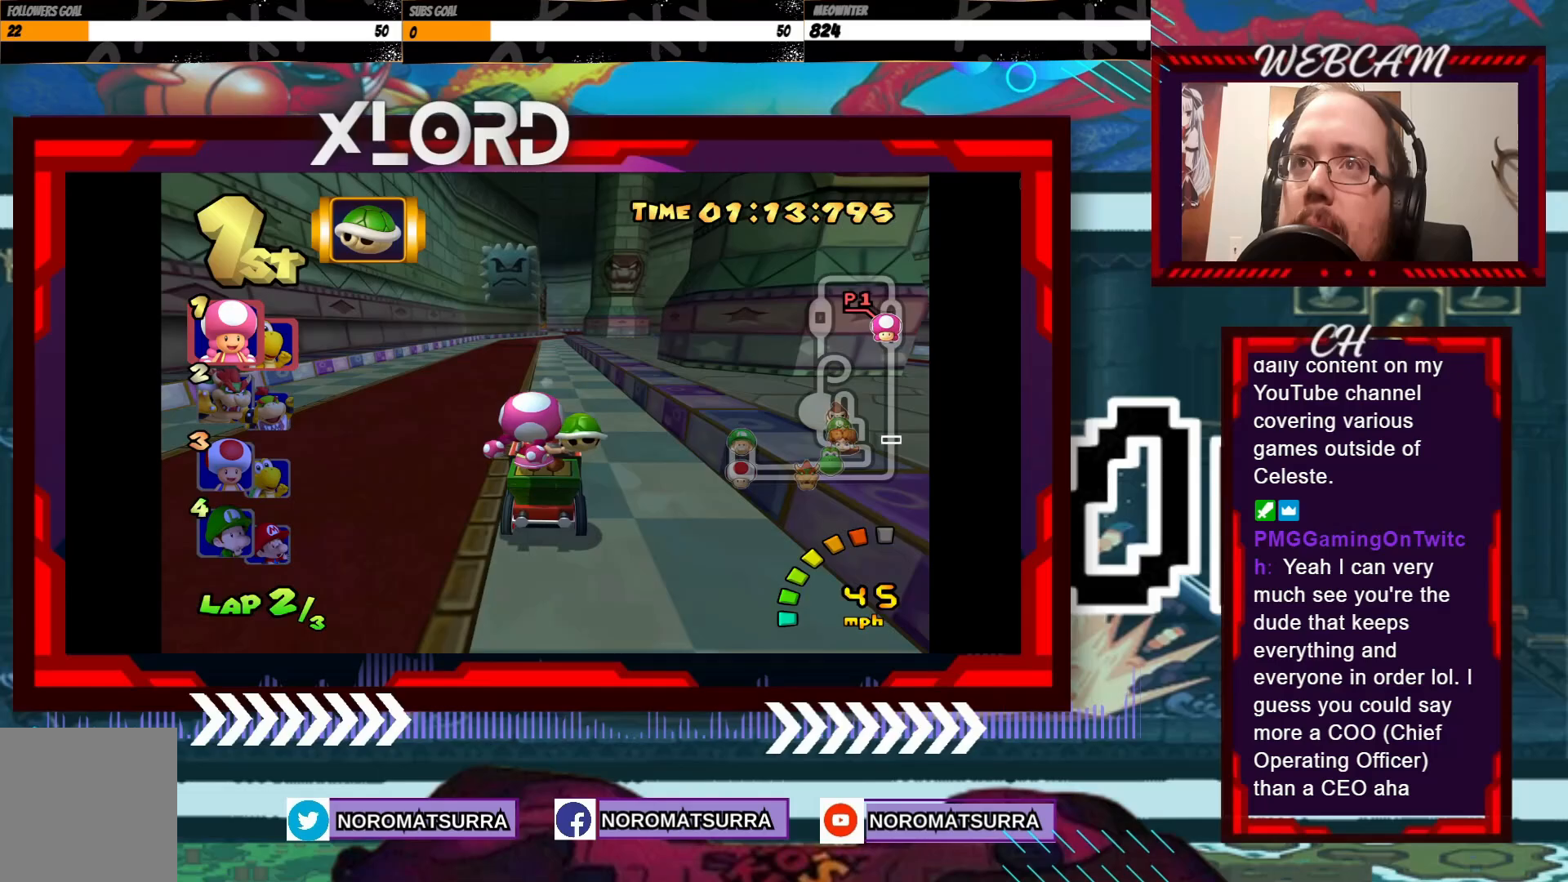
{"buttons": ["A"], "left_stick": "center", "events": []}
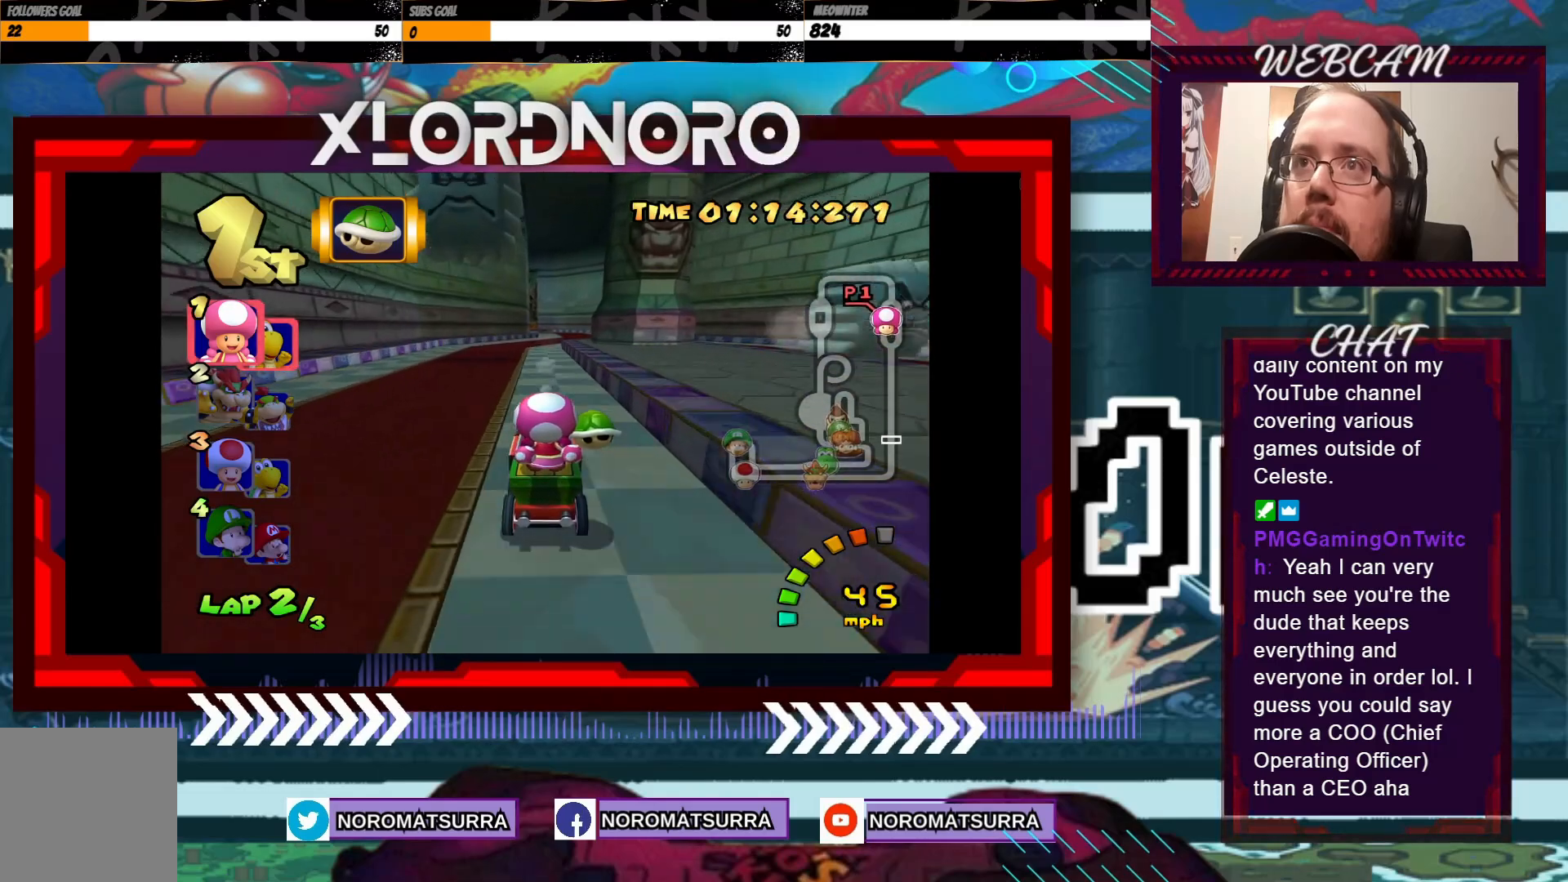
{"buttons": ["A"], "left_stick": "center", "events": []}